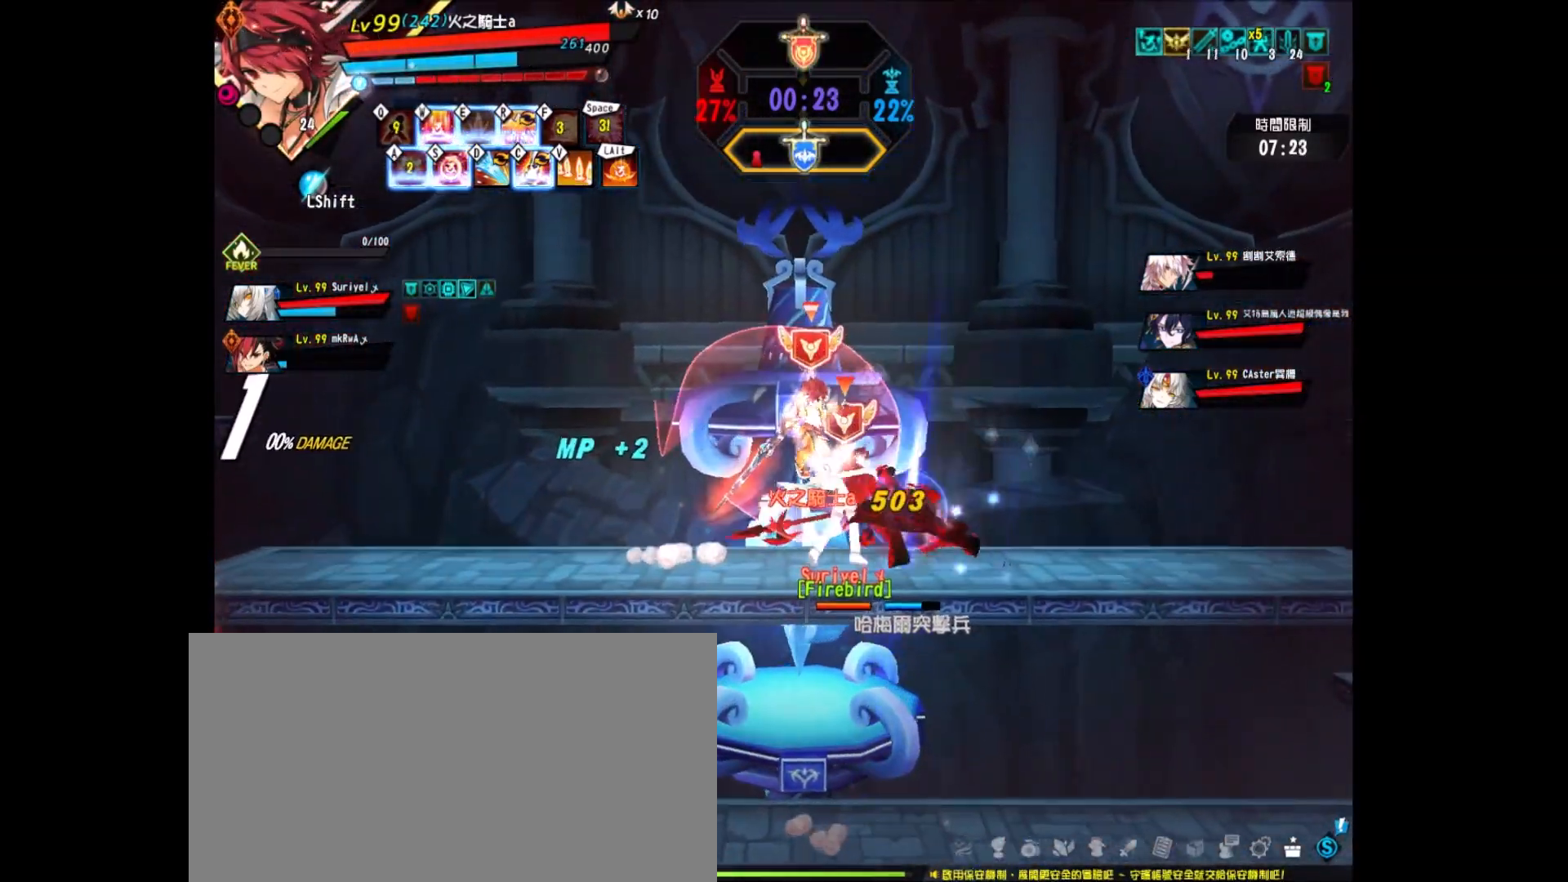
Gameplay with keyboard; each line is a JSON object with the keys held at the frame after it. "events" lists presses ("down") and releases ("up") of "a", "alt", "c", "ctrl_l", "ctrl_r", "d", "down", "e", "f", "left", "q", "r", "right", "s", "shift", "space", "up", "v", "w", "x" and "z" between this image and that frame as [ms after this image, input, new state], when the widget could be followed in between. No other keys are recorded. Mouse input is not recorded.
{"keys": [], "events": [[67, "z", "down"], [167, "z", "up"], [217, "z", "down"], [317, "z", "up"], [400, "z", "down"], [500, "z", "up"]]}
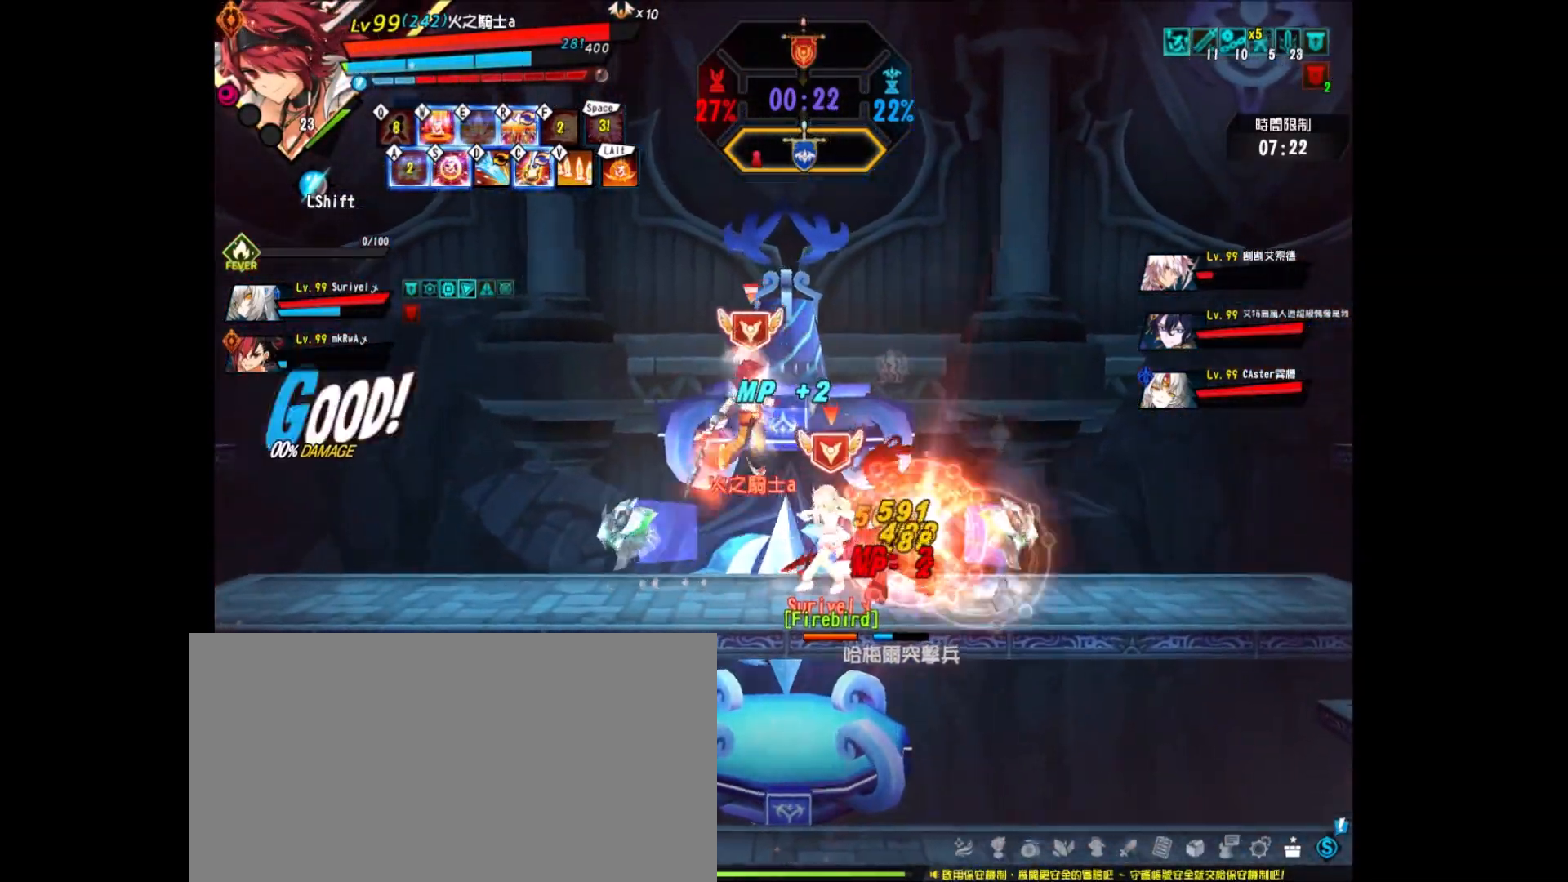
{"keys": ["down", "right"], "events": [[50, "ctrl_r", "down"], [133, "ctrl_r", "up"], [283, "right", "down"], [367, "right", "up"], [433, "down", "down"], [433, "right", "down"]]}
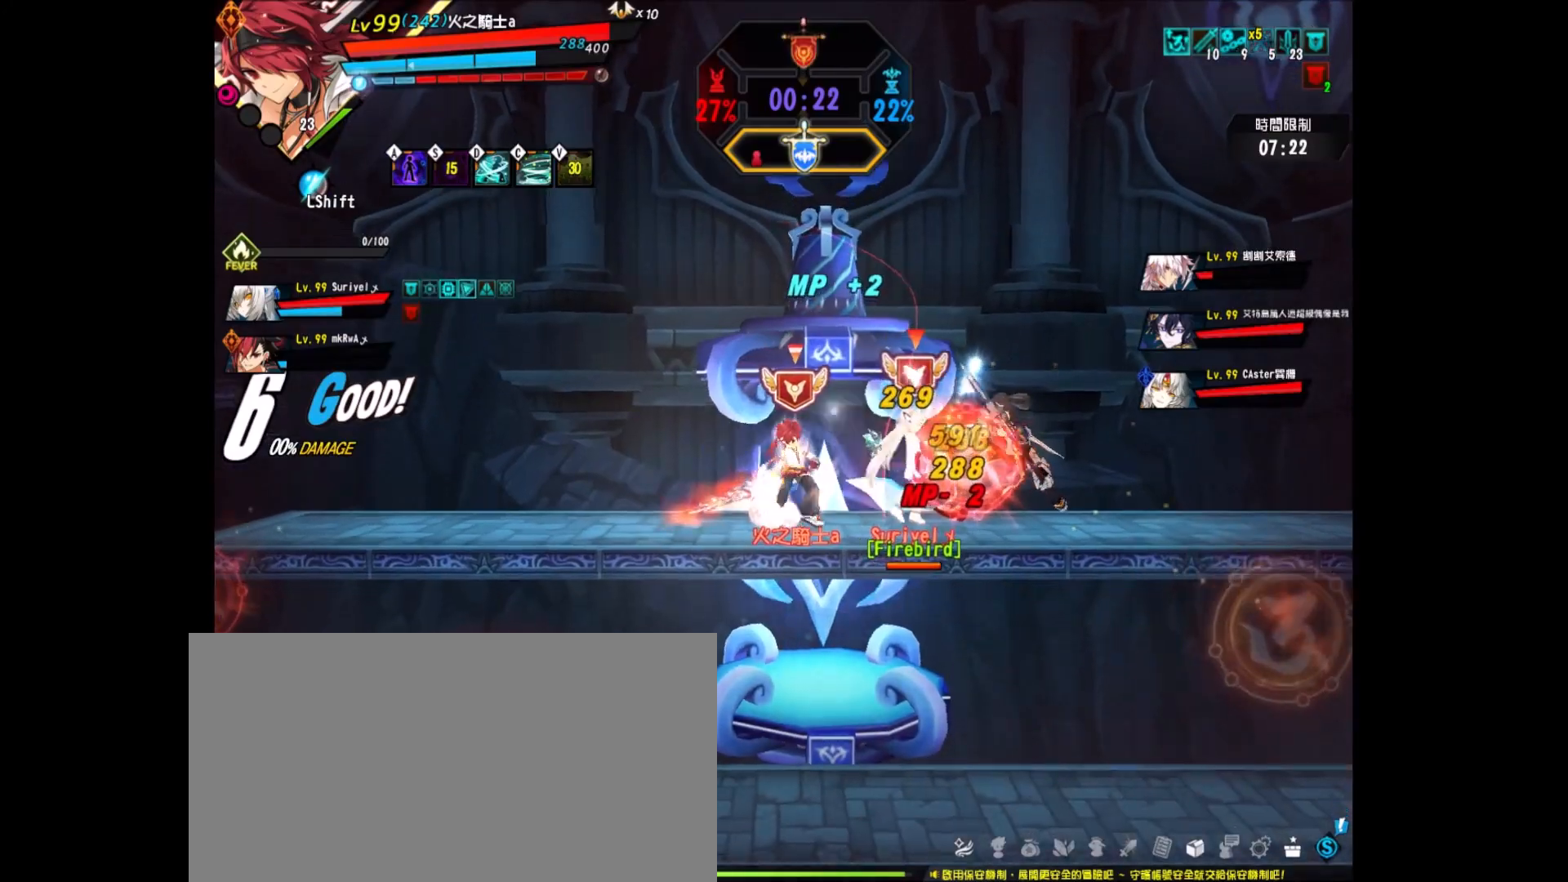
{"keys": ["right"], "events": [[150, "down", "up"], [333, "d", "down"], [467, "d", "up"]]}
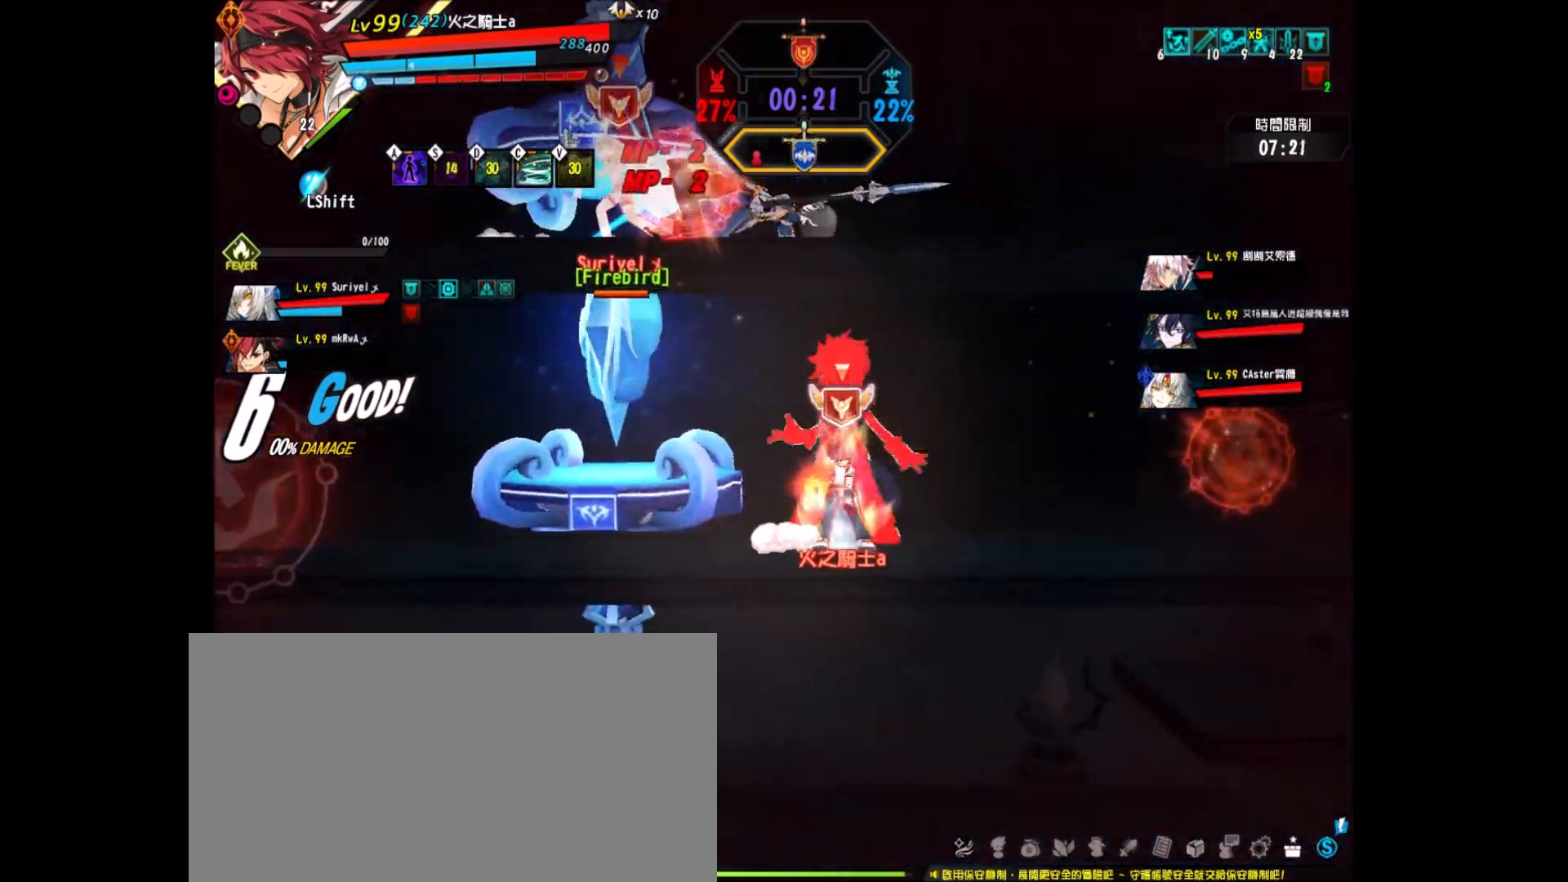
{"keys": ["left"], "events": [[17, "ctrl_r", "down"], [17, "right", "up"], [167, "ctrl_r", "up"], [450, "left", "down"]]}
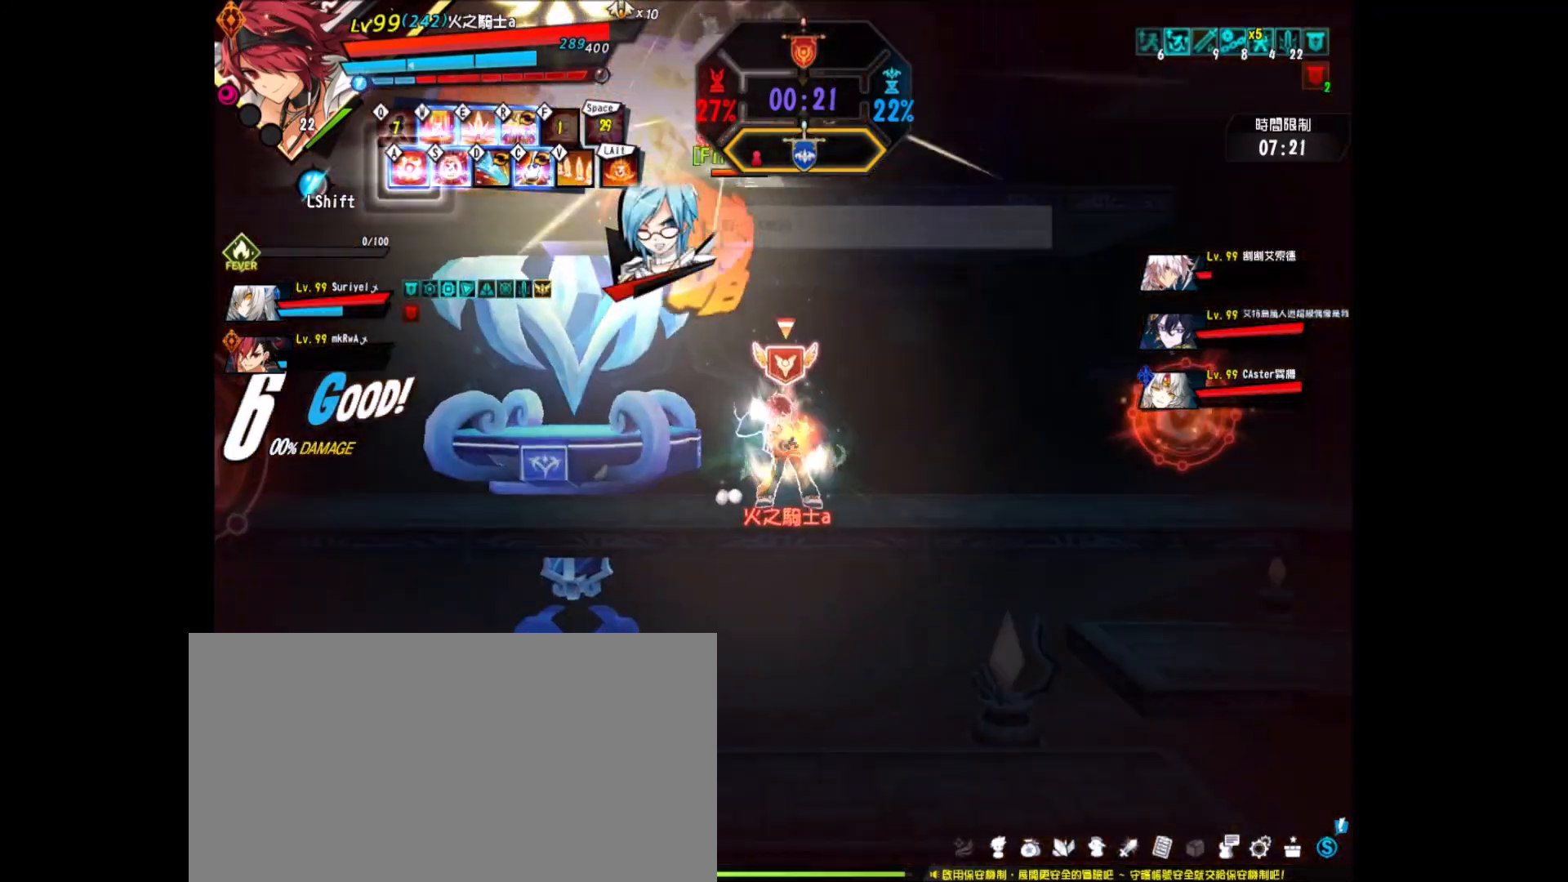
{"keys": ["left"], "events": [[33, "left", "up"], [83, "left", "down"], [133, "up", "down"], [233, "right", "down"], [267, "left", "up"], [317, "left", "down"], [367, "right", "up"], [367, "up", "up"], [417, "left", "up"], [467, "left", "down"]]}
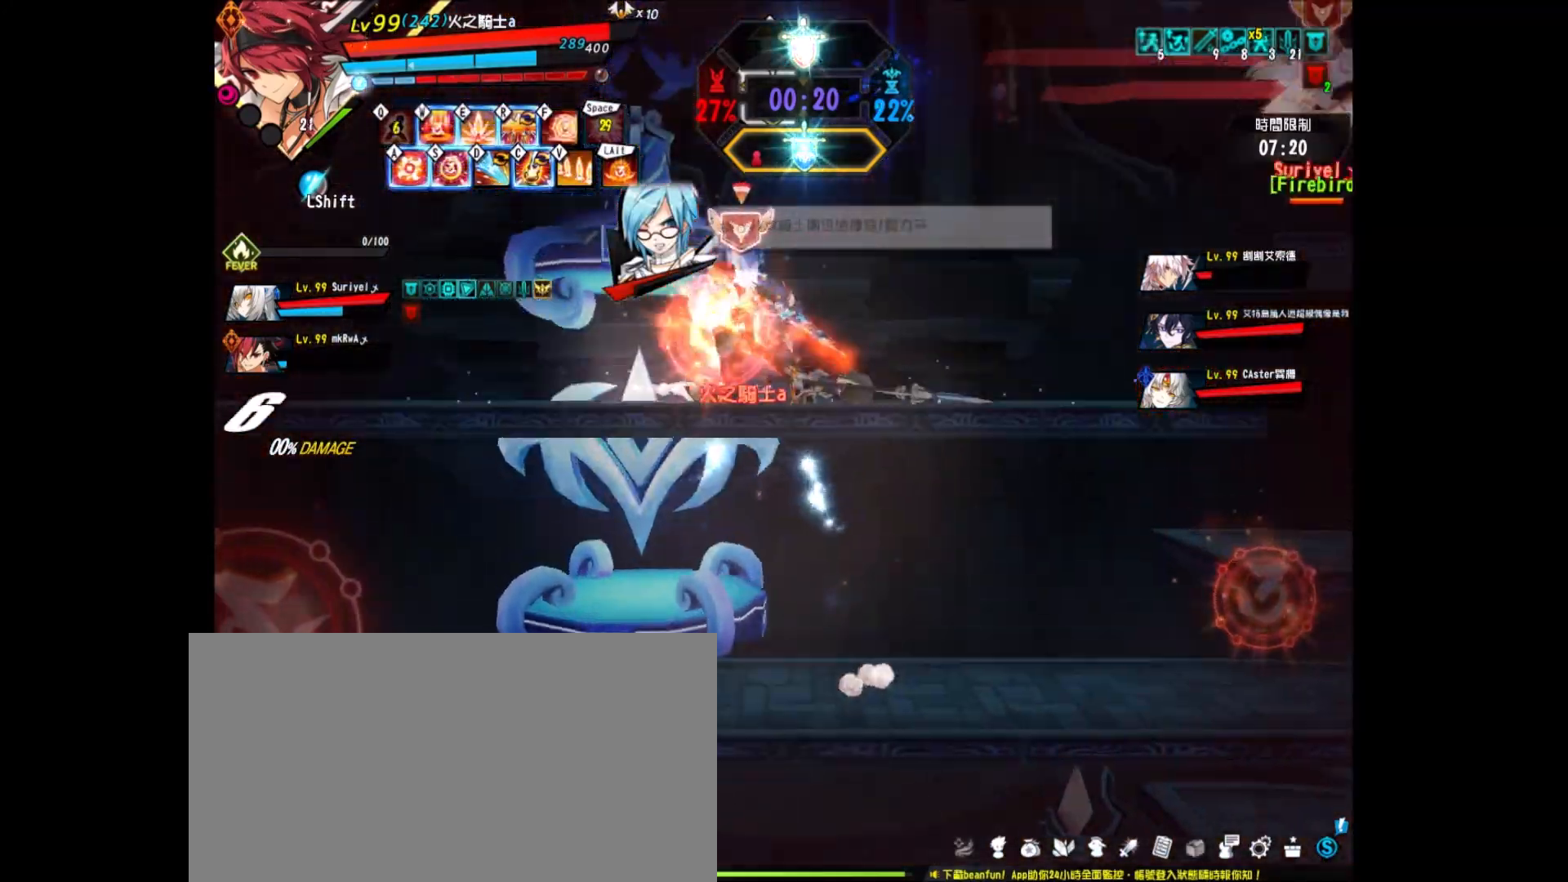
{"keys": ["down", "left"], "events": [[333, "down", "down"]]}
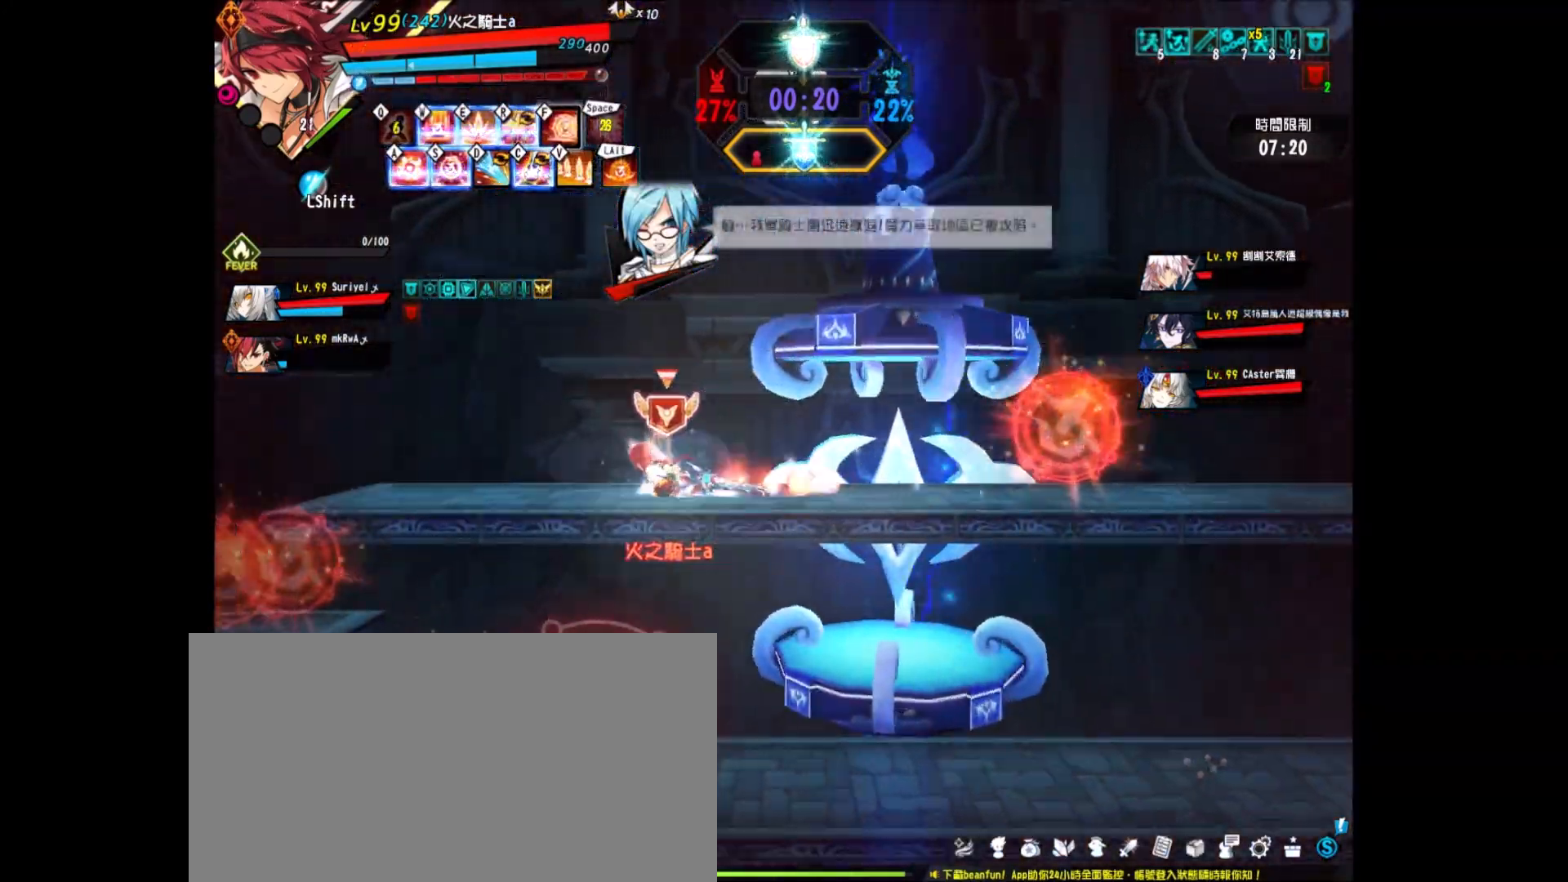
{"keys": [], "events": [[67, "down", "up"], [250, "a", "down"], [350, "a", "up"], [350, "left", "up"], [400, "a", "down"], [450, "a", "up"]]}
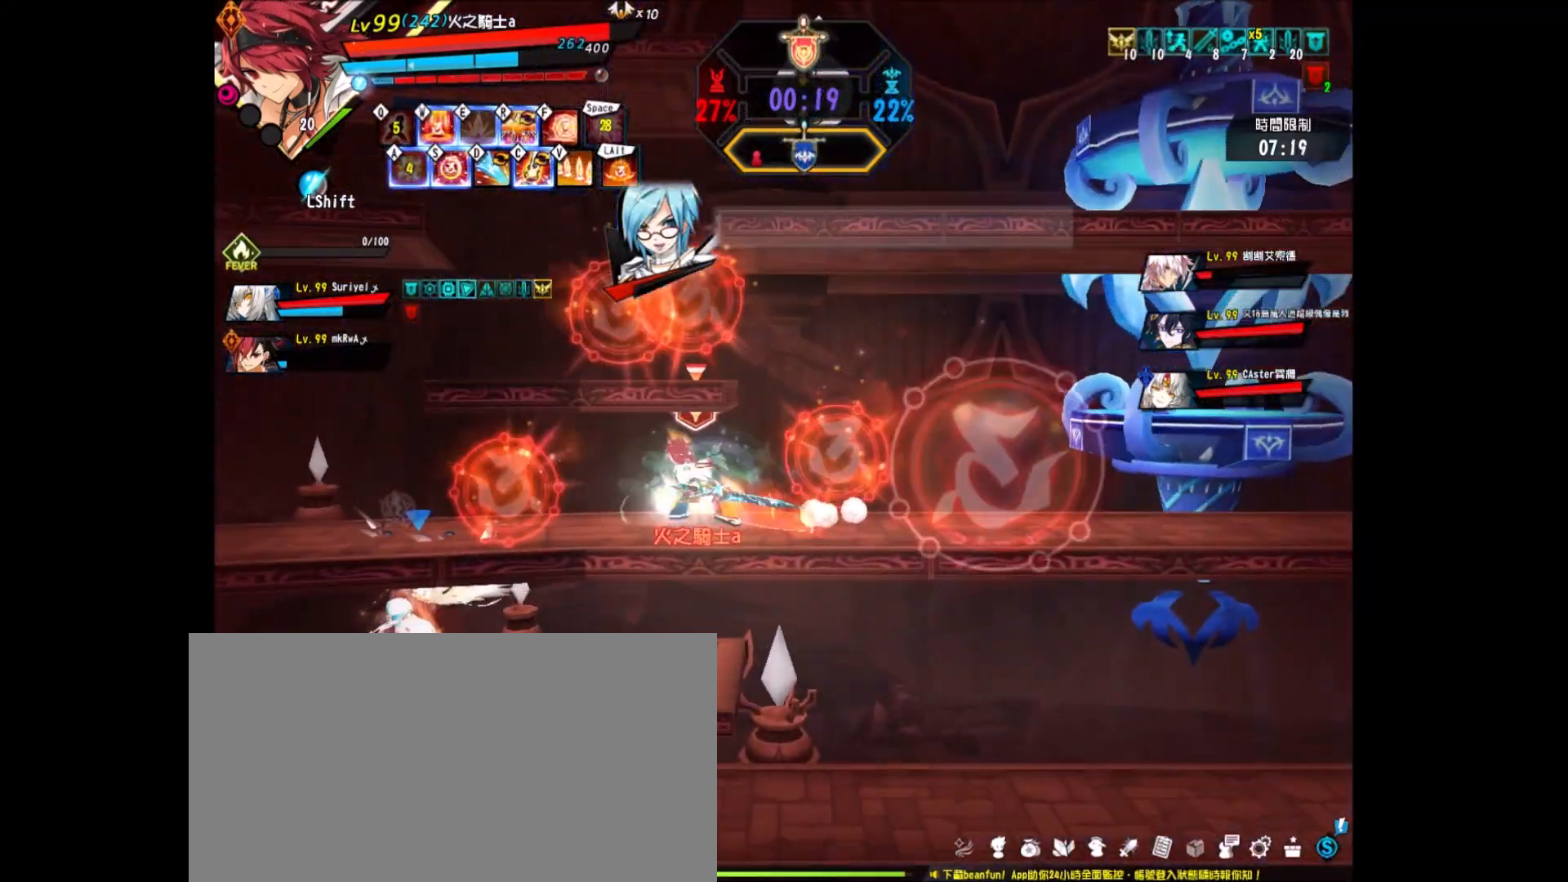
{"keys": ["down", "left", "z"], "events": [[283, "right", "down"], [417, "left", "down"], [467, "down", "down"], [467, "right", "up"], [500, "z", "down"]]}
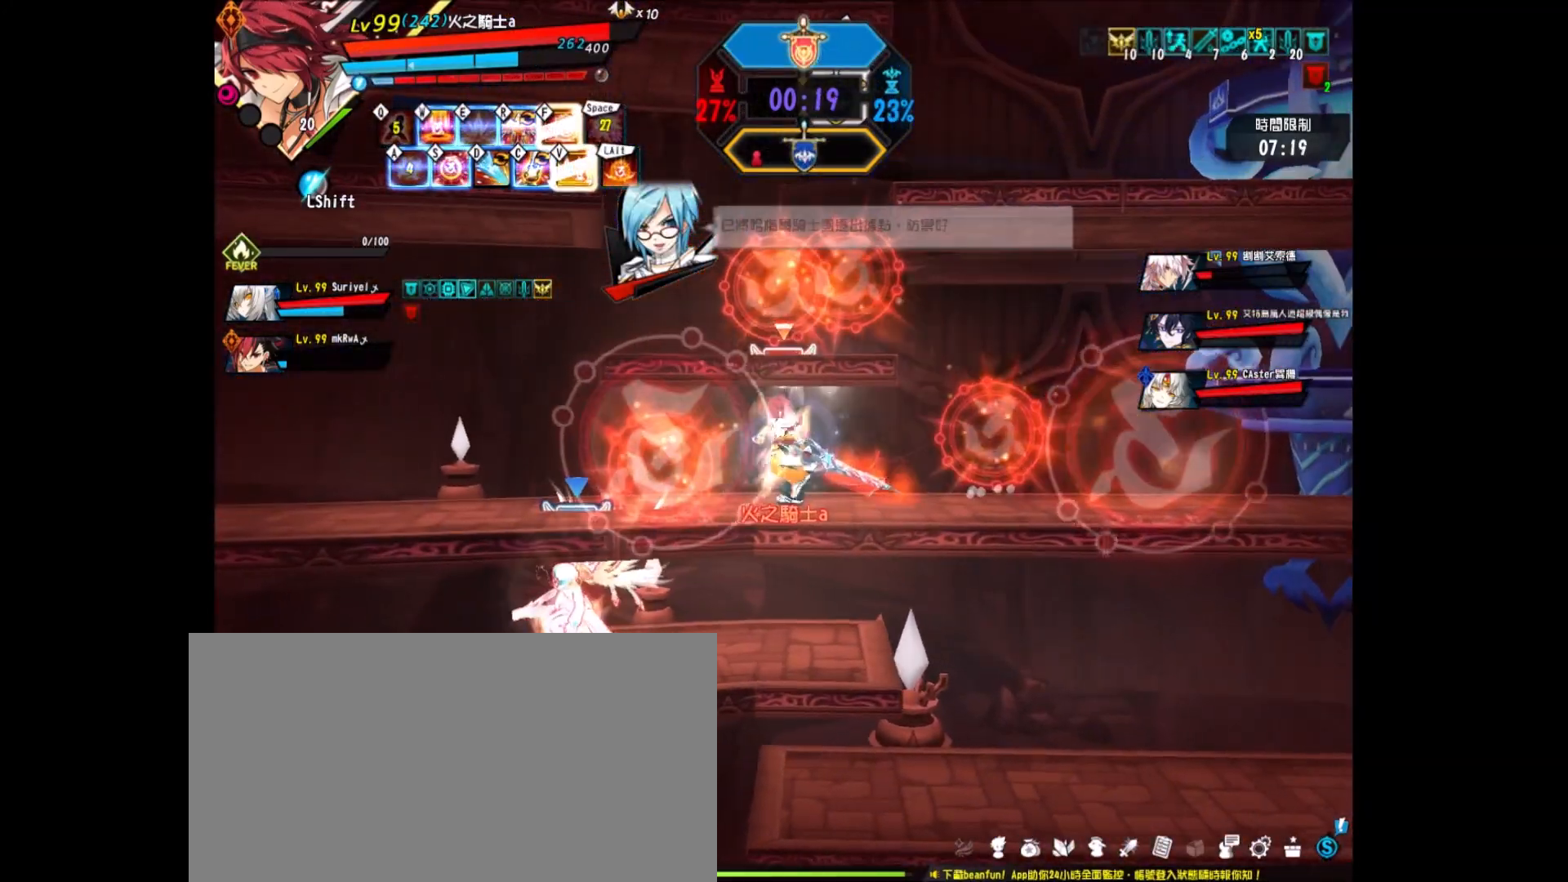
{"keys": [], "events": [[100, "down", "up"], [100, "z", "up"], [150, "left", "up"], [250, "z", "down"], [350, "z", "up"]]}
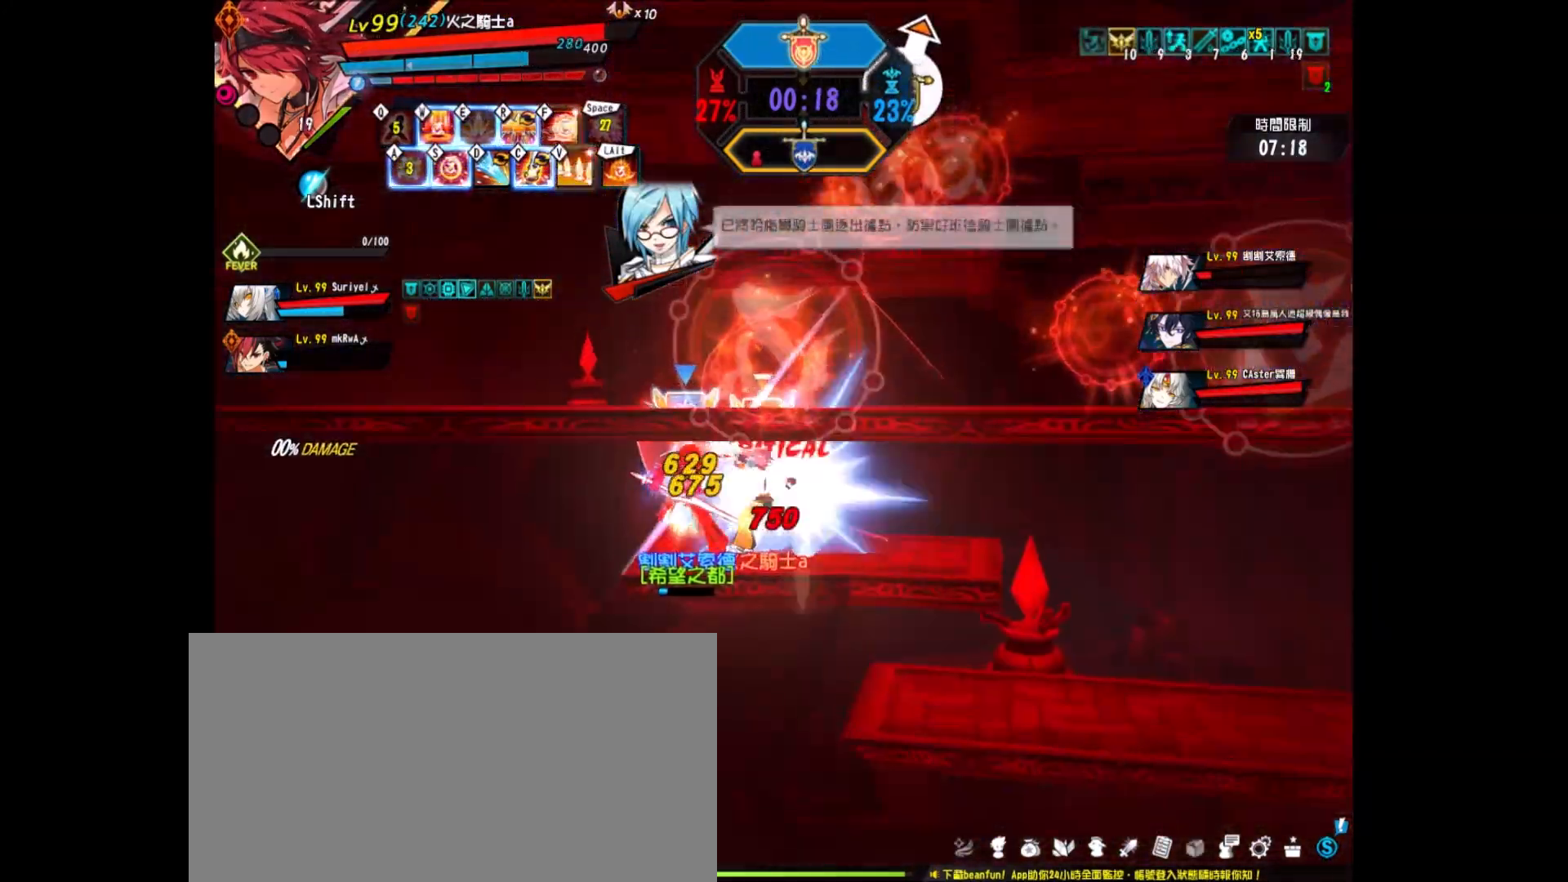
{"keys": ["right", "v"], "events": [[117, "right", "down"], [217, "right", "up"], [267, "right", "down"], [350, "shift", "down"], [400, "shift", "up"], [483, "v", "down"]]}
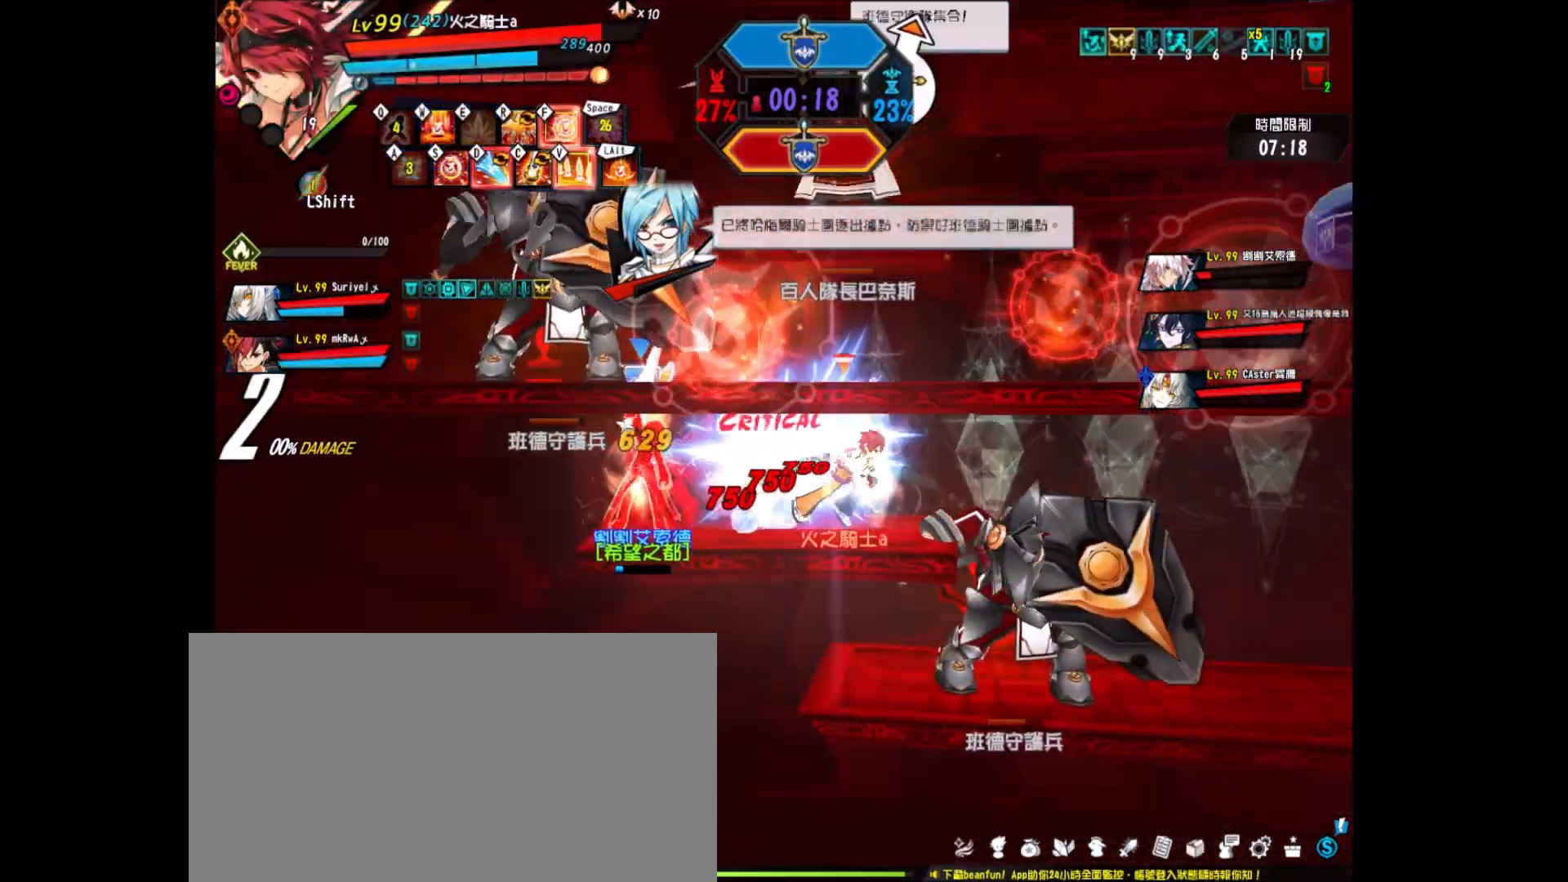
{"keys": [], "events": [[100, "right", "up"], [100, "v", "up"], [133, "v", "down"], [183, "v", "up"], [233, "v", "down"], [317, "v", "up"]]}
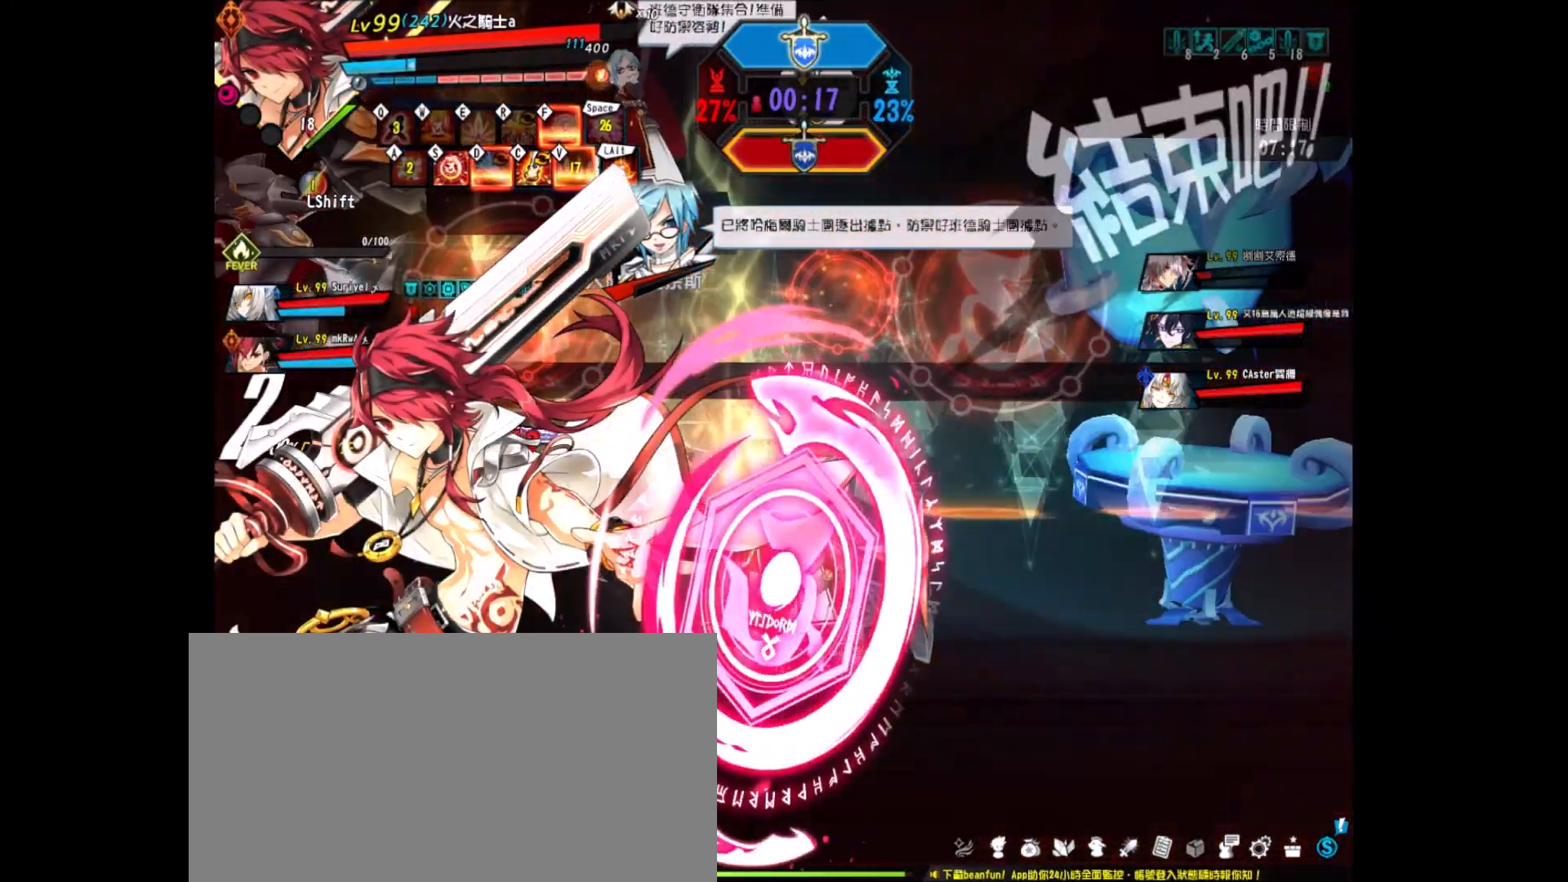
{"keys": [], "events": []}
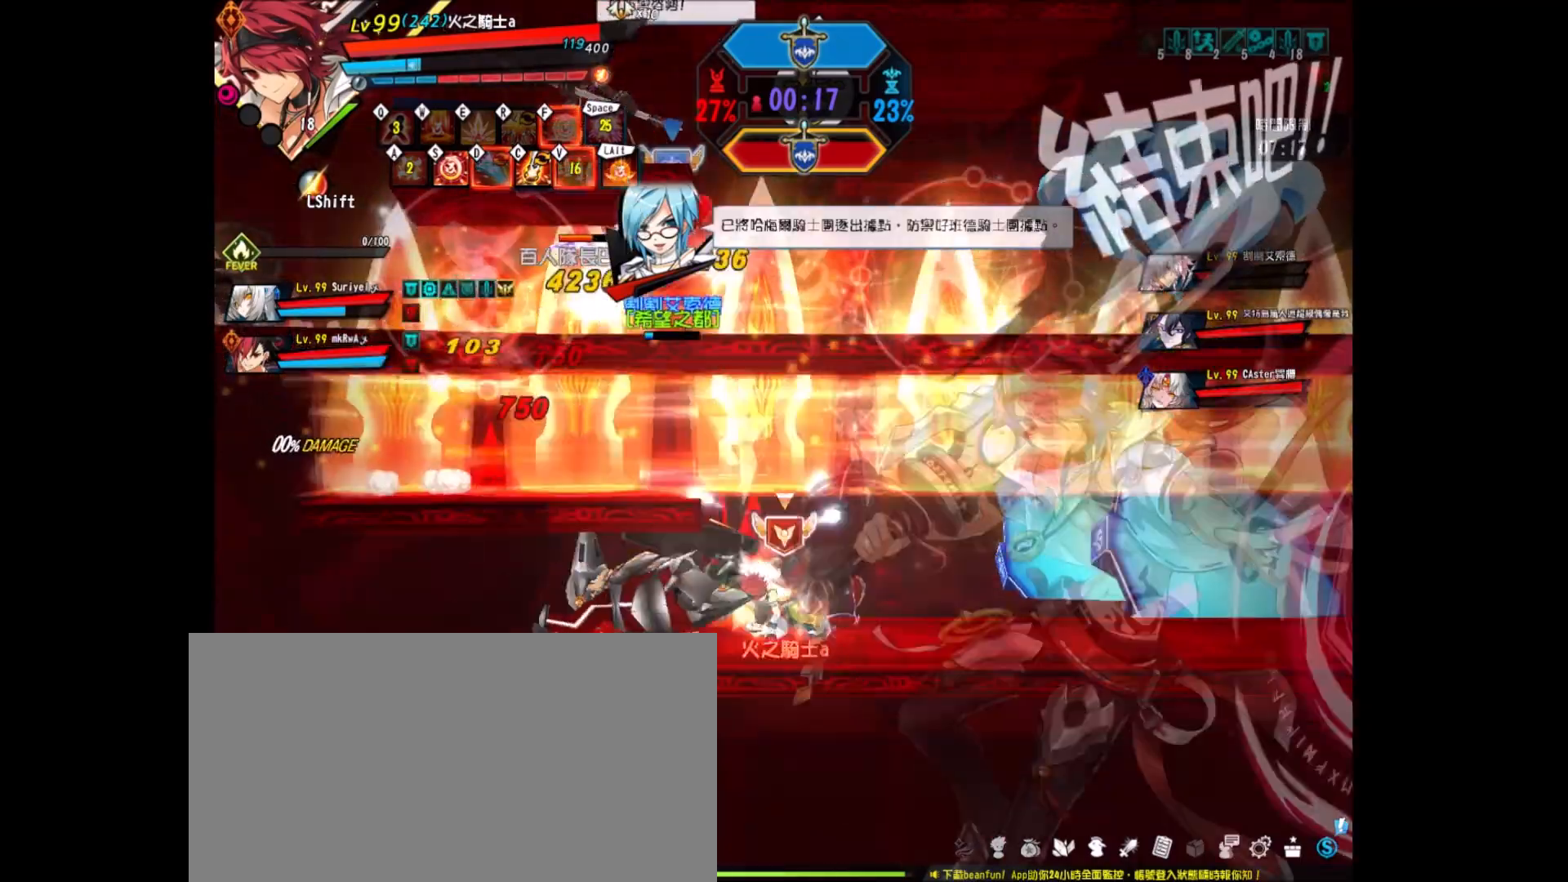
{"keys": ["left"], "events": [[117, "left", "down"], [117, "shift", "down"], [217, "left", "up"], [250, "left", "down"], [250, "shift", "up"], [300, "up", "down"], [483, "up", "up"]]}
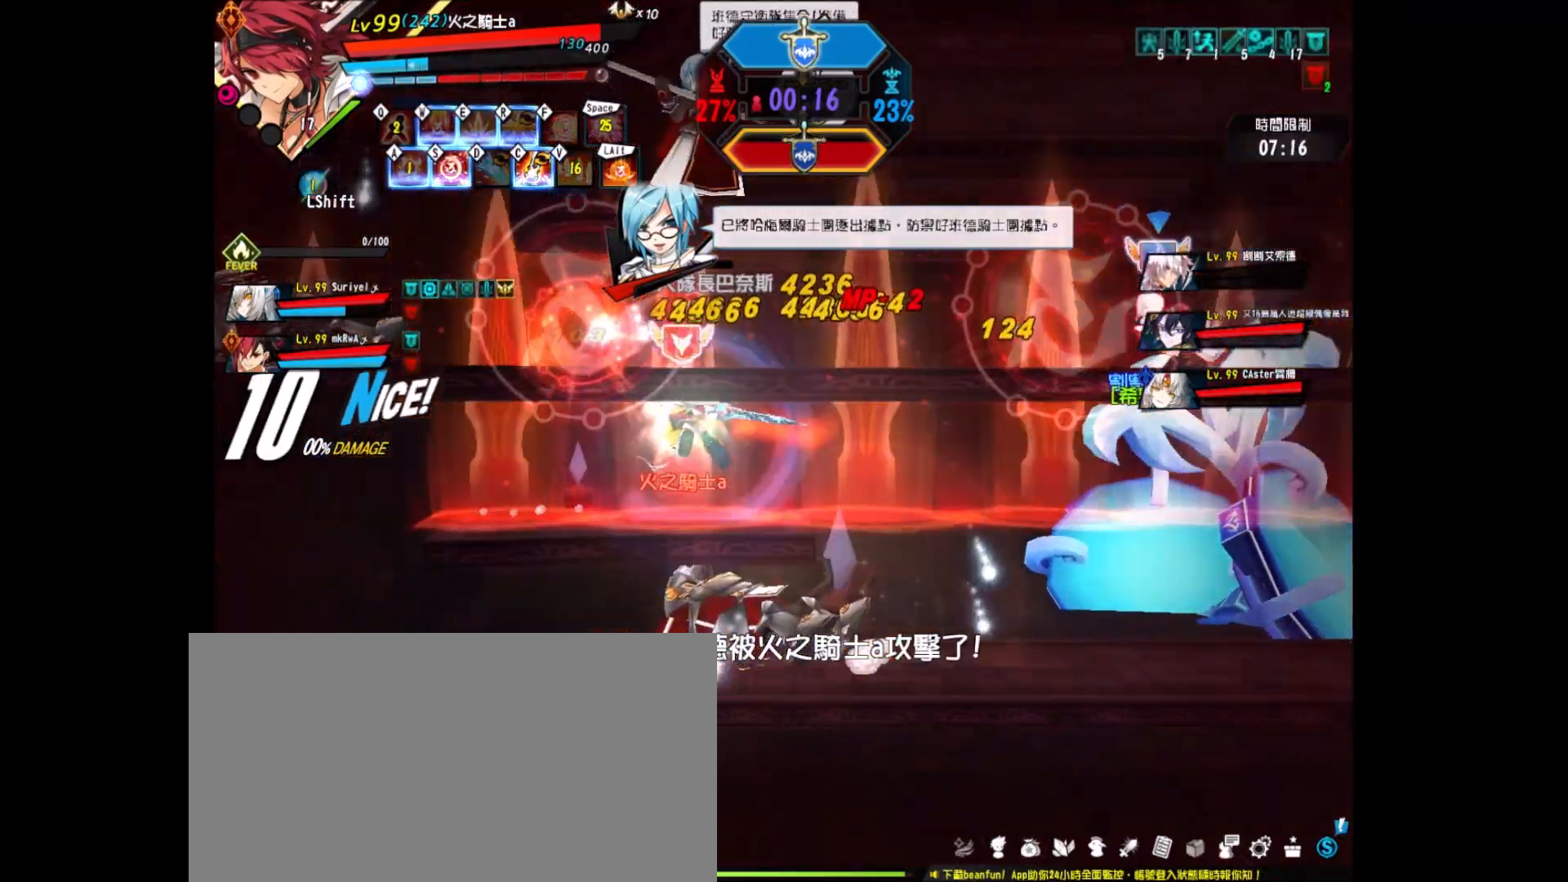
{"keys": ["right", "up"], "events": [[317, "up", "down"], [417, "right", "down"], [467, "left", "up"]]}
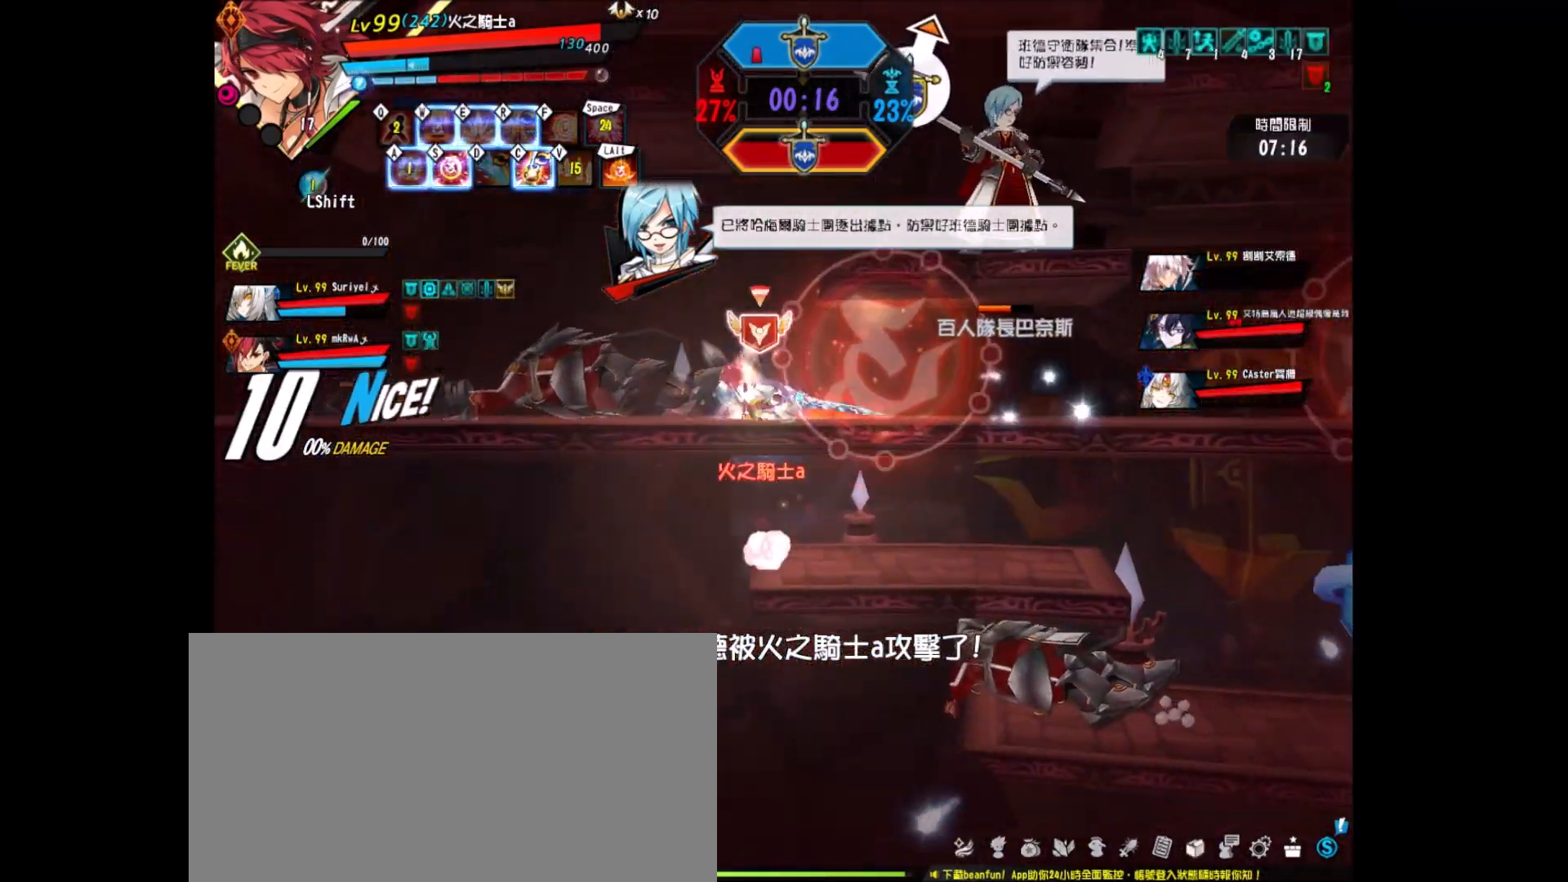
{"keys": ["right", "up"], "events": [[17, "up", "up"], [50, "right", "up"], [100, "right", "down"], [333, "up", "down"], [433, "up", "up"], [467, "up", "down"]]}
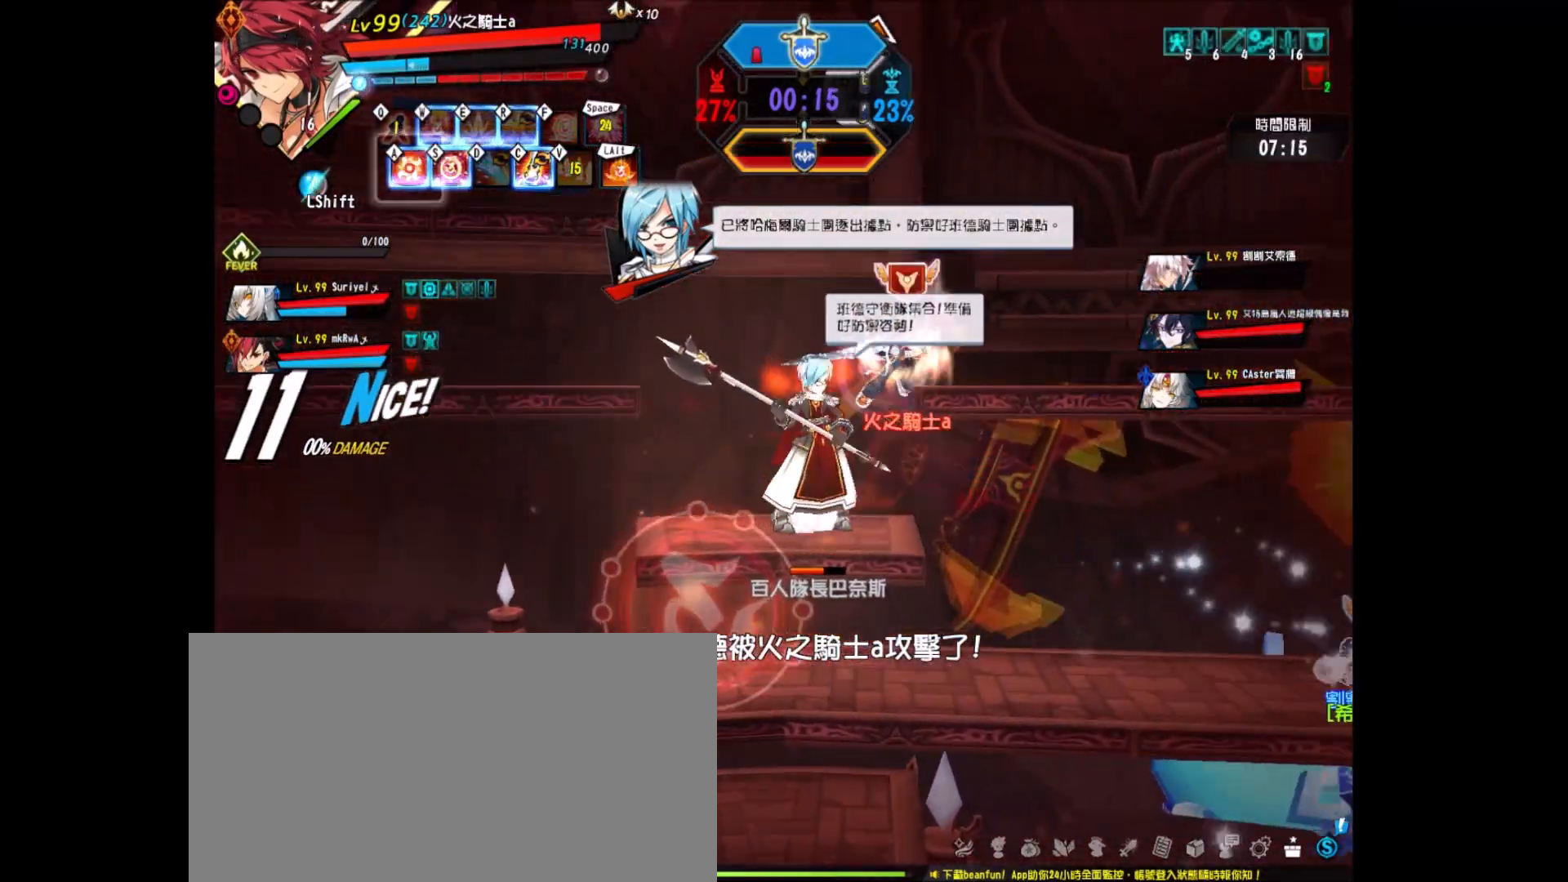
{"keys": ["left", "up"], "events": [[67, "up", "up"], [250, "left", "down"], [250, "right", "up"], [400, "up", "down"]]}
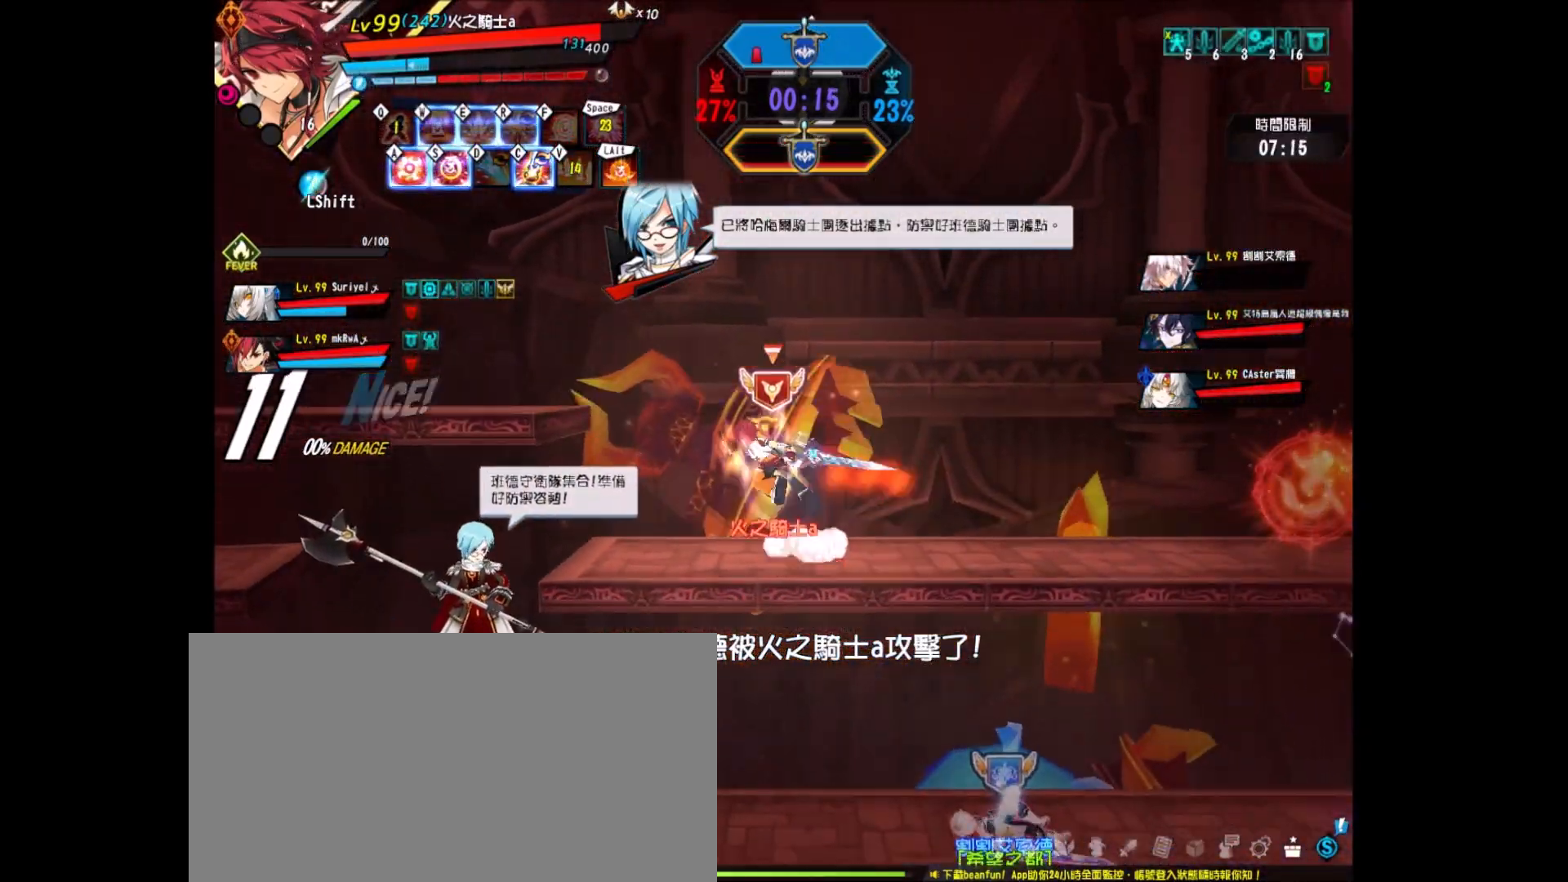
{"keys": ["left", "up"], "events": [[50, "up", "up"], [417, "up", "down"]]}
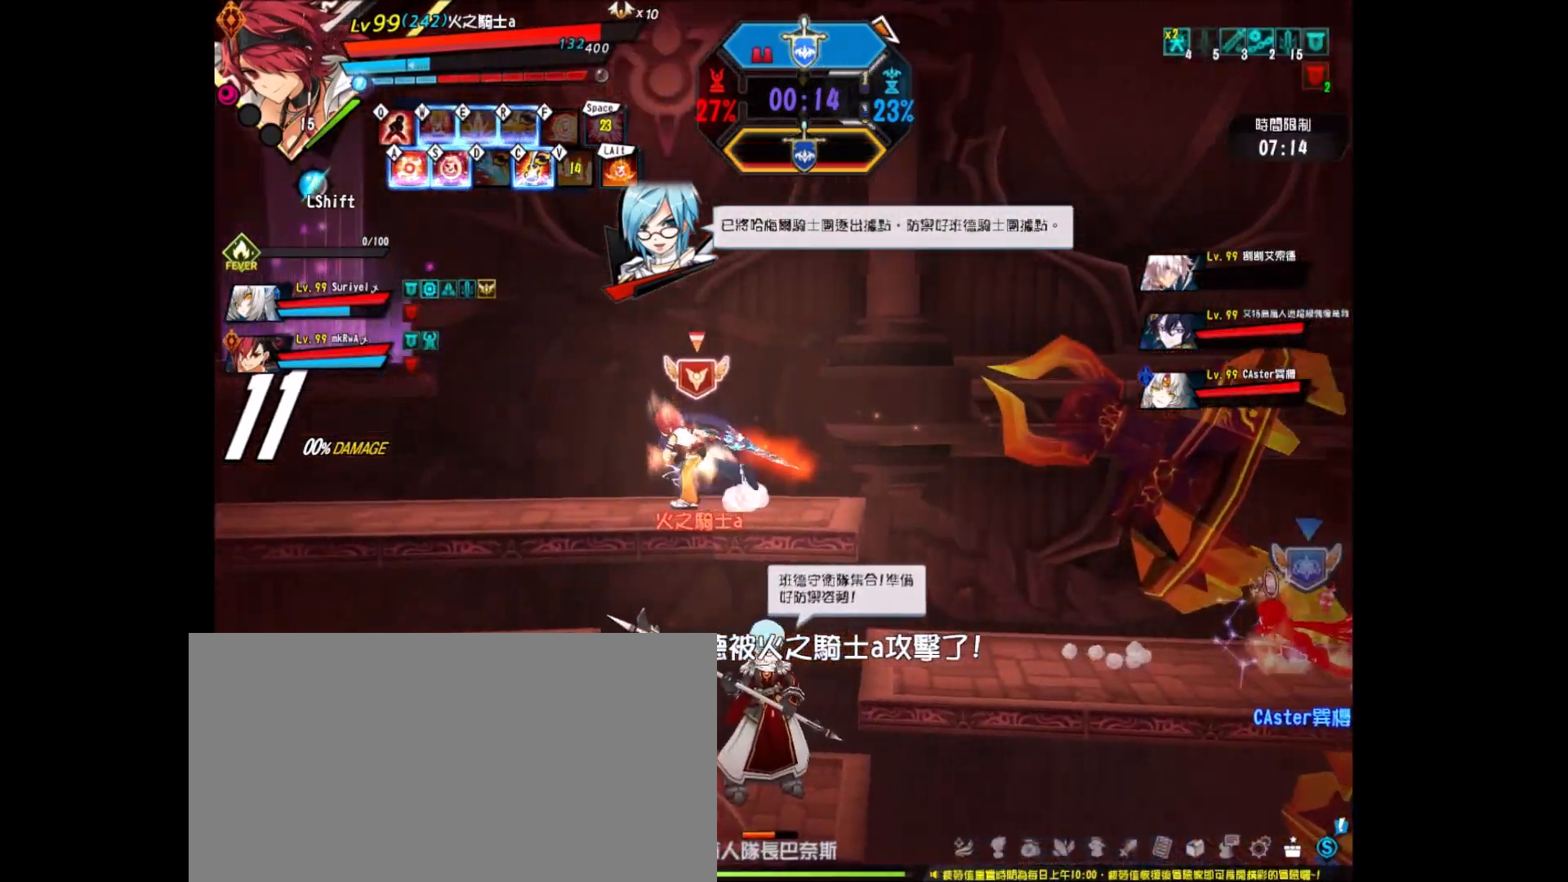
{"keys": ["down", "right"], "events": [[50, "up", "up"], [150, "down", "down"], [200, "down", "up"], [200, "left", "up"], [200, "right", "down"], [233, "right", "up"], [283, "right", "down"], [383, "down", "down"]]}
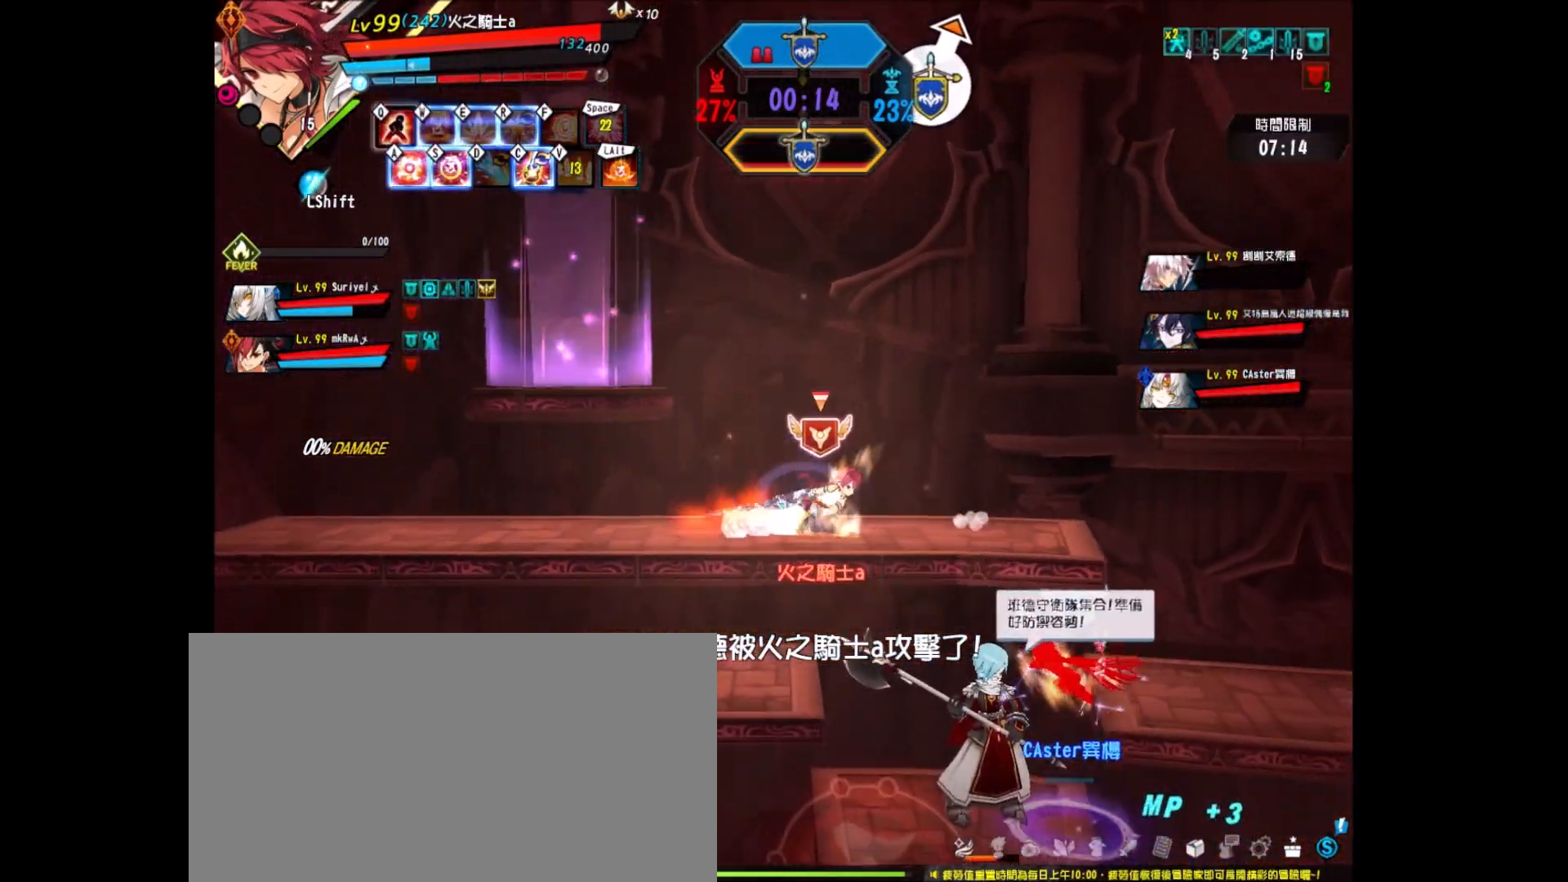
{"keys": ["z"], "events": [[67, "down", "up"], [117, "x", "down"], [167, "z", "down"], [217, "x", "up"], [267, "right", "up"], [267, "z", "up"], [350, "z", "down"], [400, "z", "up"], [450, "z", "down"]]}
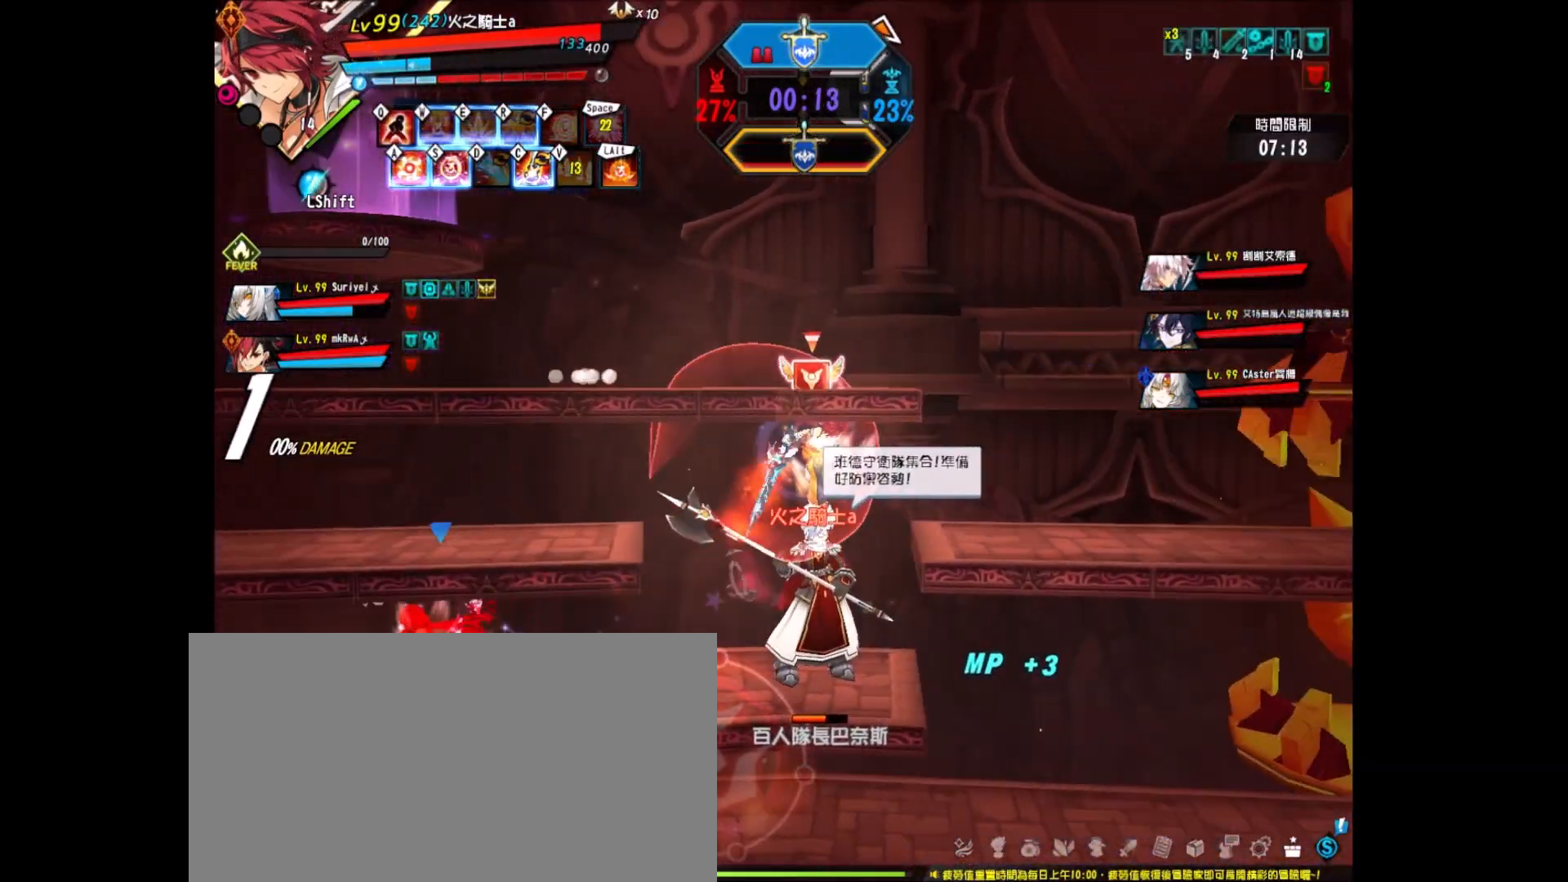
{"keys": ["right"], "events": [[100, "z", "up"], [133, "z", "down"], [217, "z", "up"], [267, "down", "down"], [317, "right", "down"], [317, "z", "down"], [417, "z", "up"], [500, "down", "up"]]}
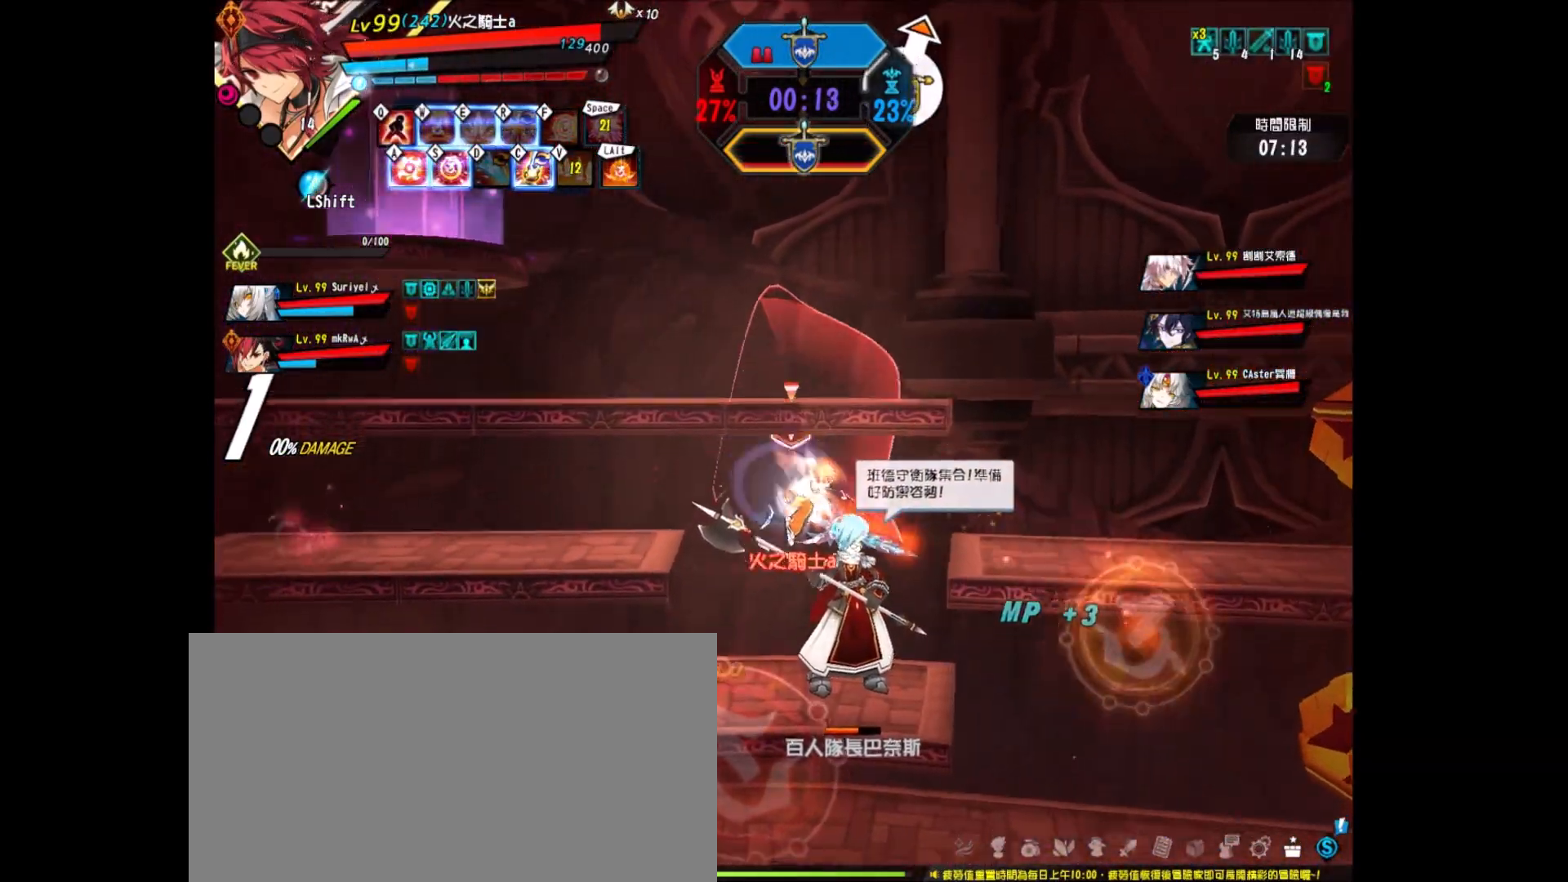
{"keys": ["left", "x"], "events": [[100, "right", "up"], [150, "left", "down"], [150, "q", "down"], [200, "left", "up"], [233, "q", "up"], [283, "left", "down"], [283, "up", "down"], [483, "up", "up"], [483, "x", "down"]]}
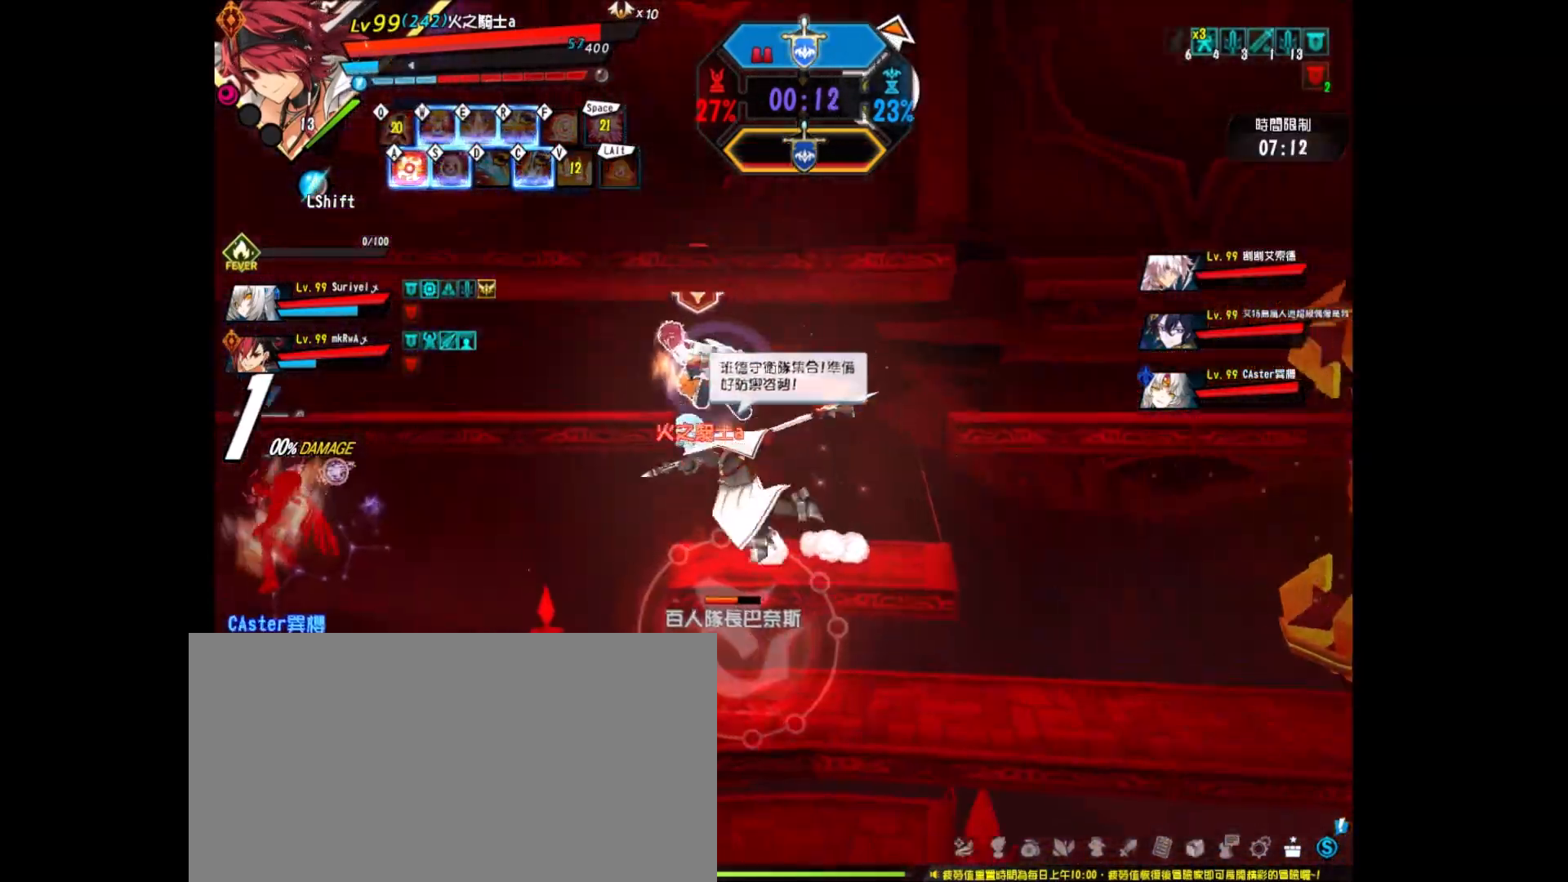
{"keys": [], "events": [[83, "left", "up"], [83, "z", "down"], [117, "x", "up"], [167, "z", "up"], [217, "z", "down"], [300, "z", "up"], [400, "z", "down"], [500, "z", "up"]]}
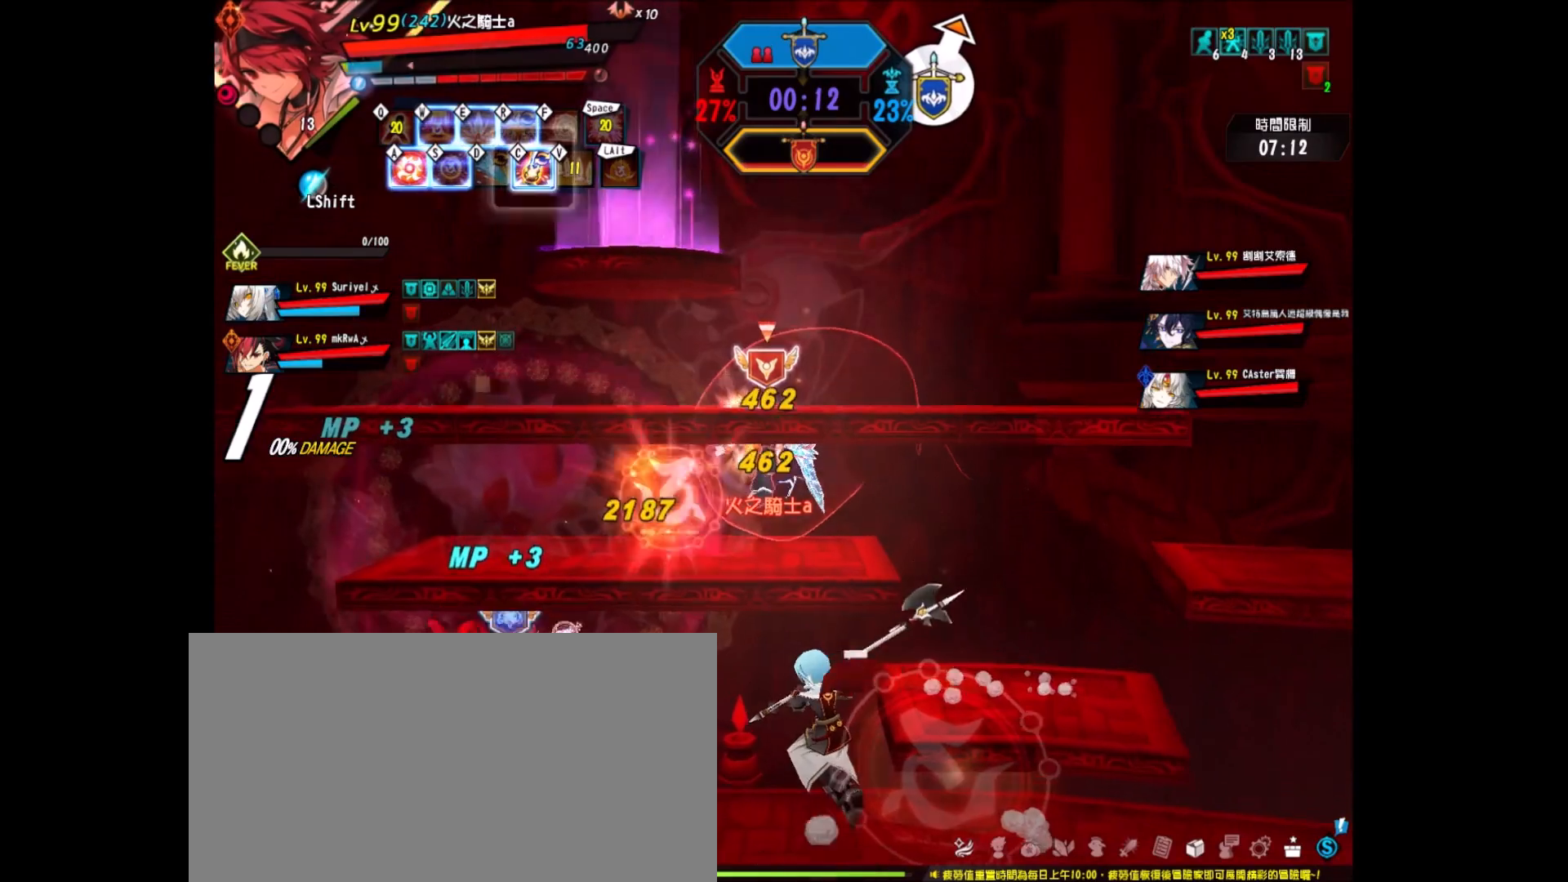
{"keys": ["down", "right"], "events": [[33, "z", "down"], [83, "left", "down"], [133, "down", "down"], [133, "z", "up"], [267, "down", "up"], [333, "left", "up"], [467, "down", "down"], [467, "right", "down"]]}
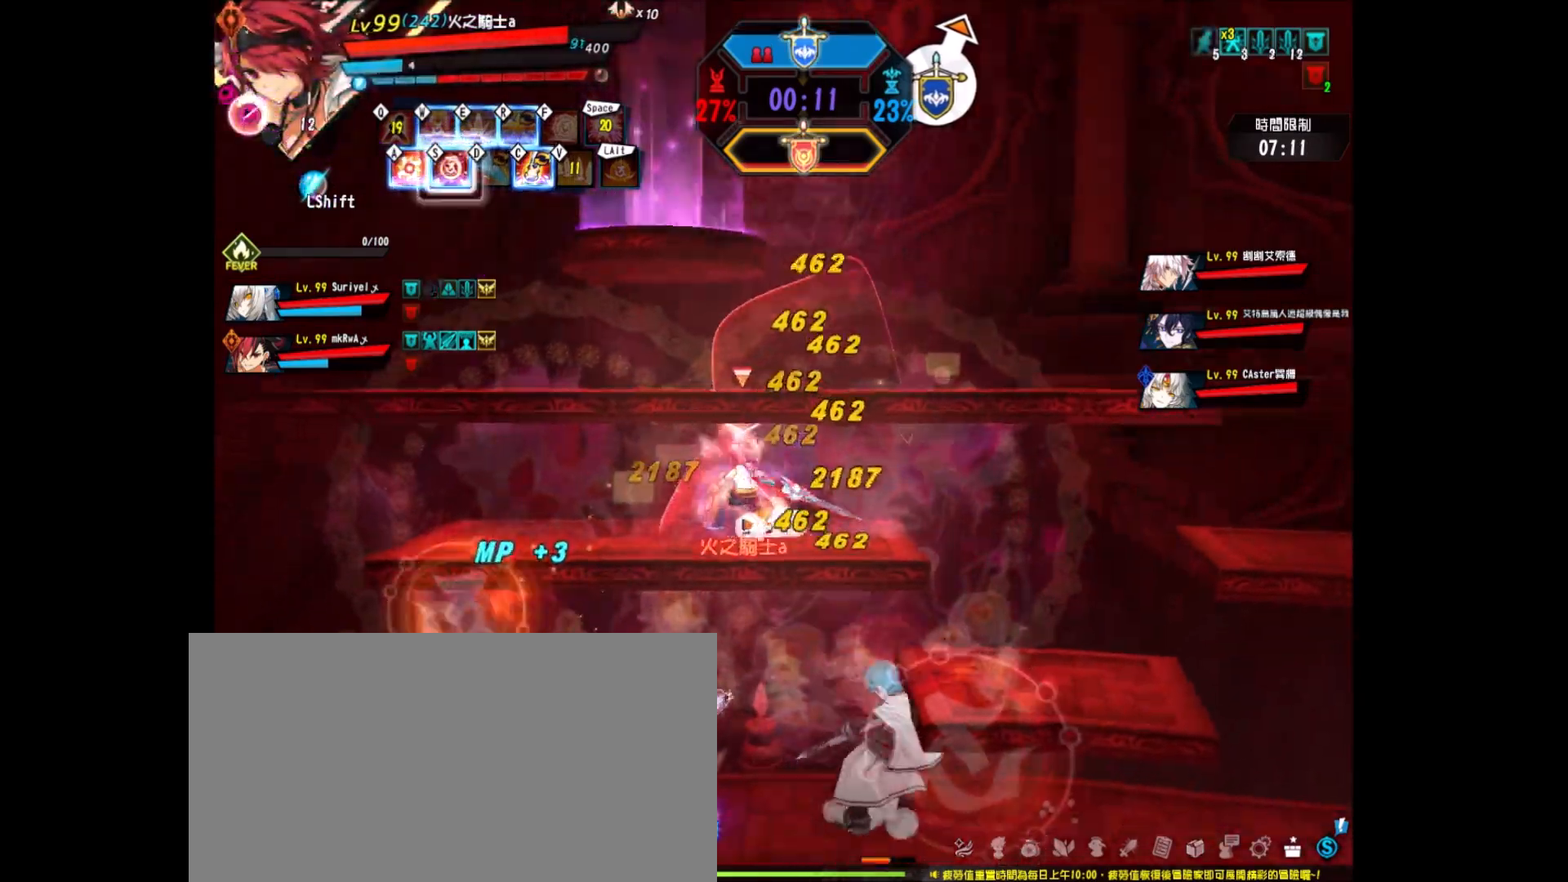
{"keys": ["z"], "events": [[100, "down", "up"], [100, "z", "down"], [200, "right", "up"], [200, "z", "up"], [433, "z", "down"]]}
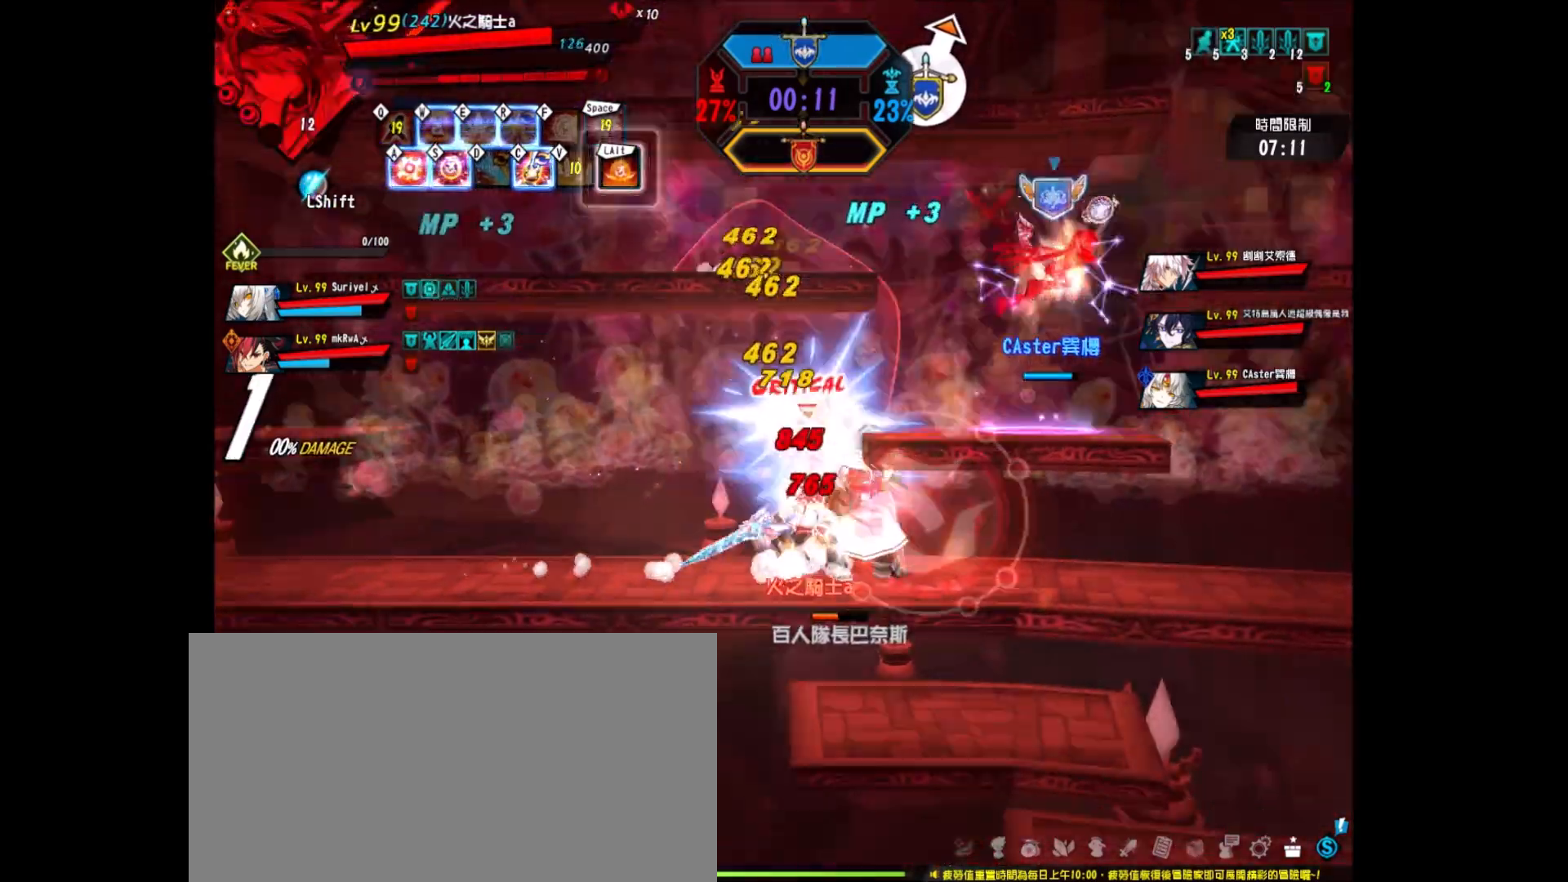
{"keys": ["right"], "events": [[17, "z", "up"], [117, "z", "down"], [217, "z", "up"], [267, "z", "down"], [400, "z", "up"], [500, "right", "down"]]}
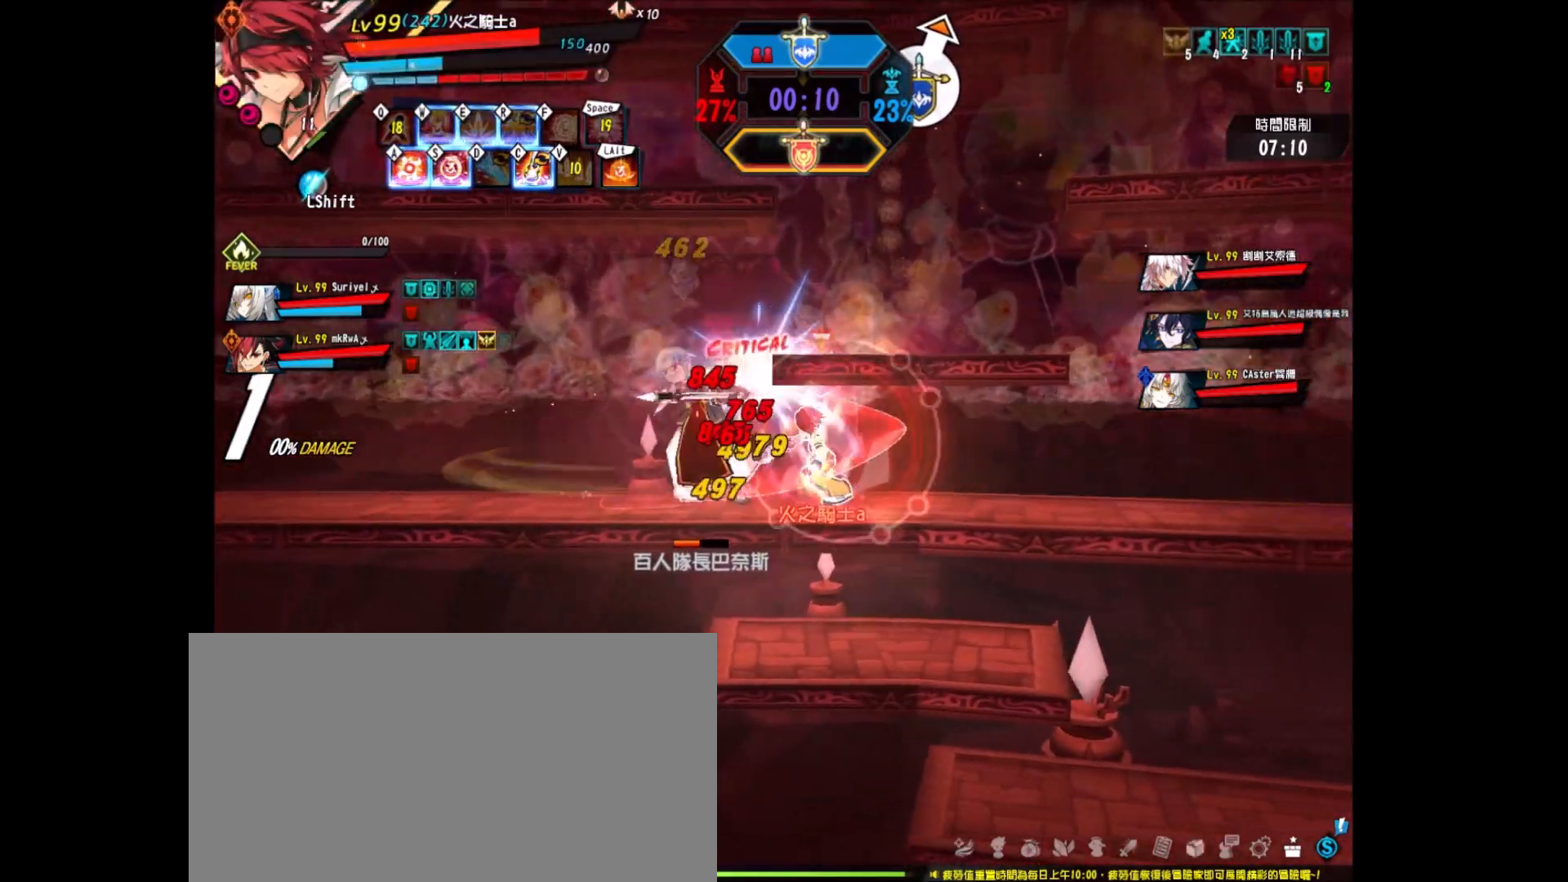
{"keys": ["right", "z"], "events": [[50, "right", "up"], [83, "right", "down"], [133, "z", "down"], [233, "z", "up"], [317, "z", "down"], [417, "z", "up"], [467, "z", "down"]]}
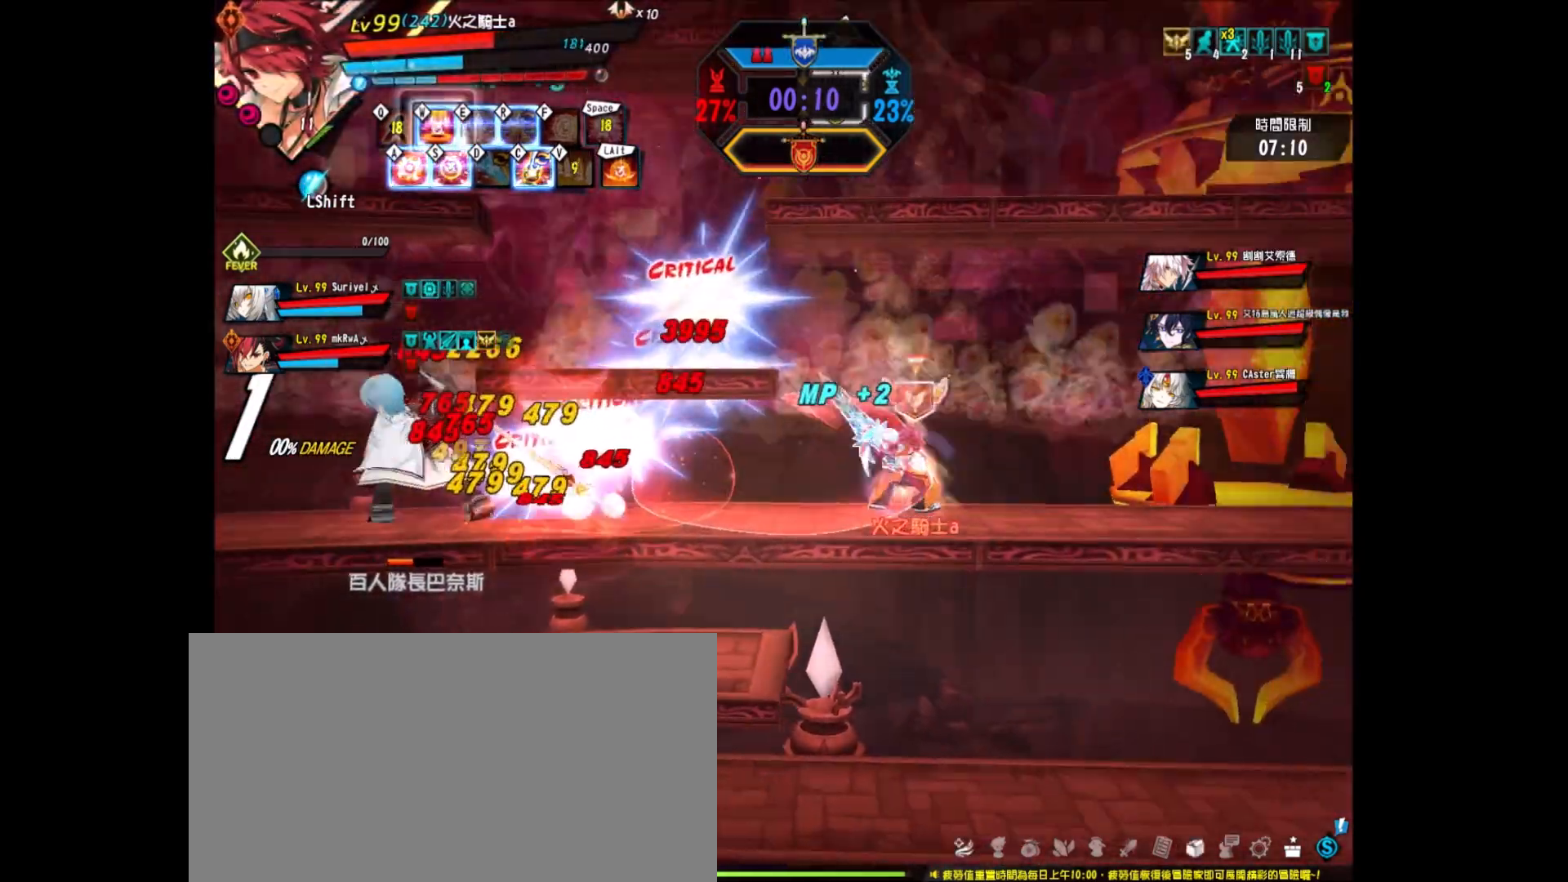
{"keys": [], "events": [[67, "z", "up"], [100, "right", "up"], [150, "z", "down"], [233, "z", "up"], [383, "ctrl_r", "down"], [467, "ctrl_r", "up"]]}
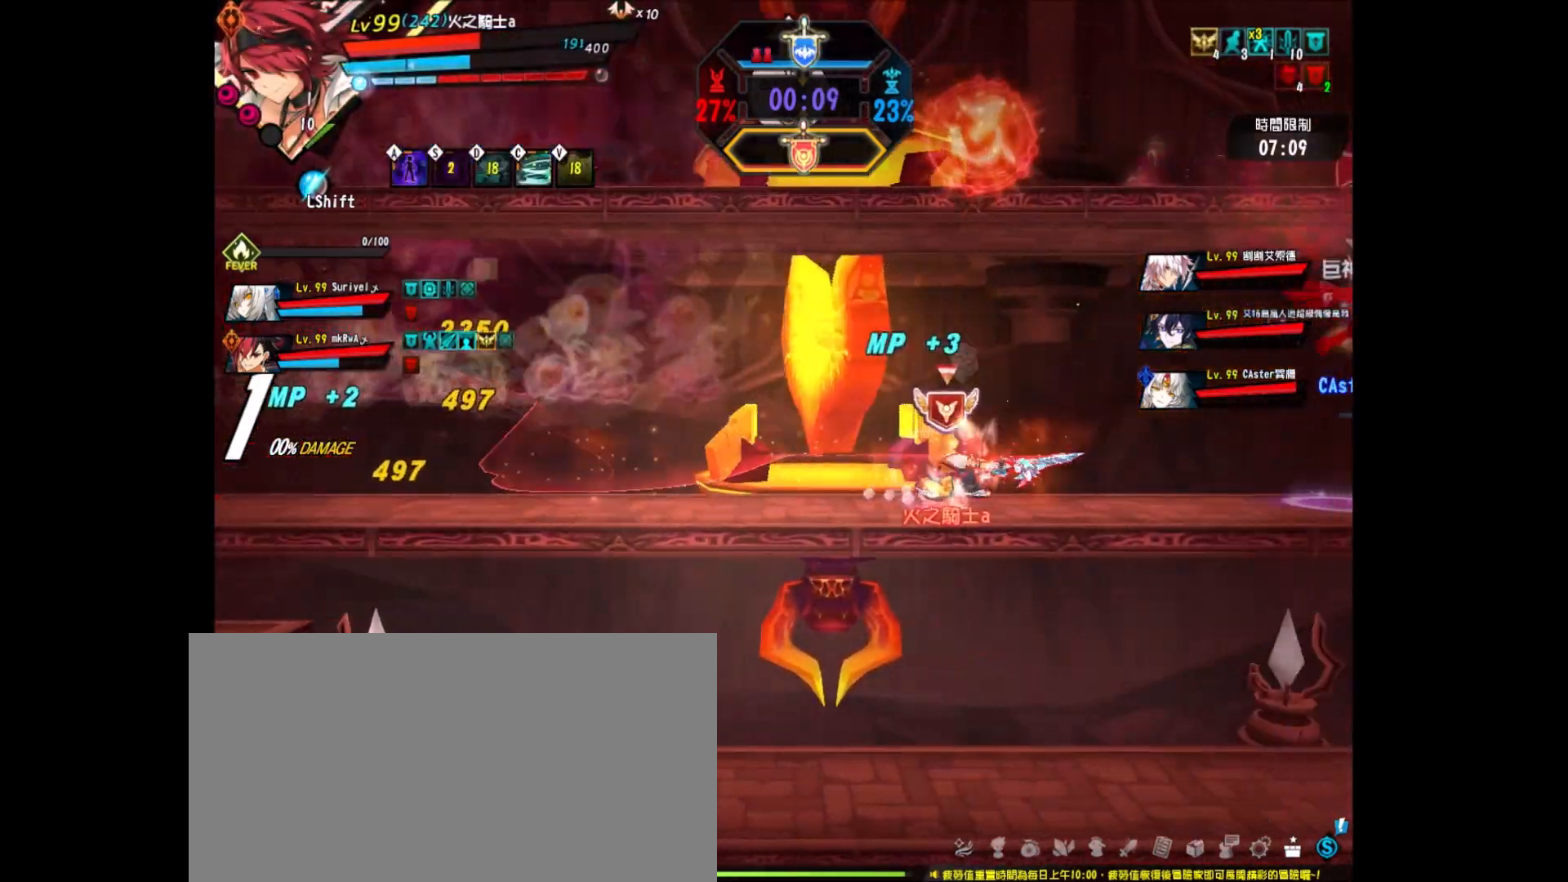
{"keys": ["ctrl_r", "right"], "events": [[167, "right", "down"], [317, "right", "up"], [350, "right", "down"], [400, "ctrl_r", "down"]]}
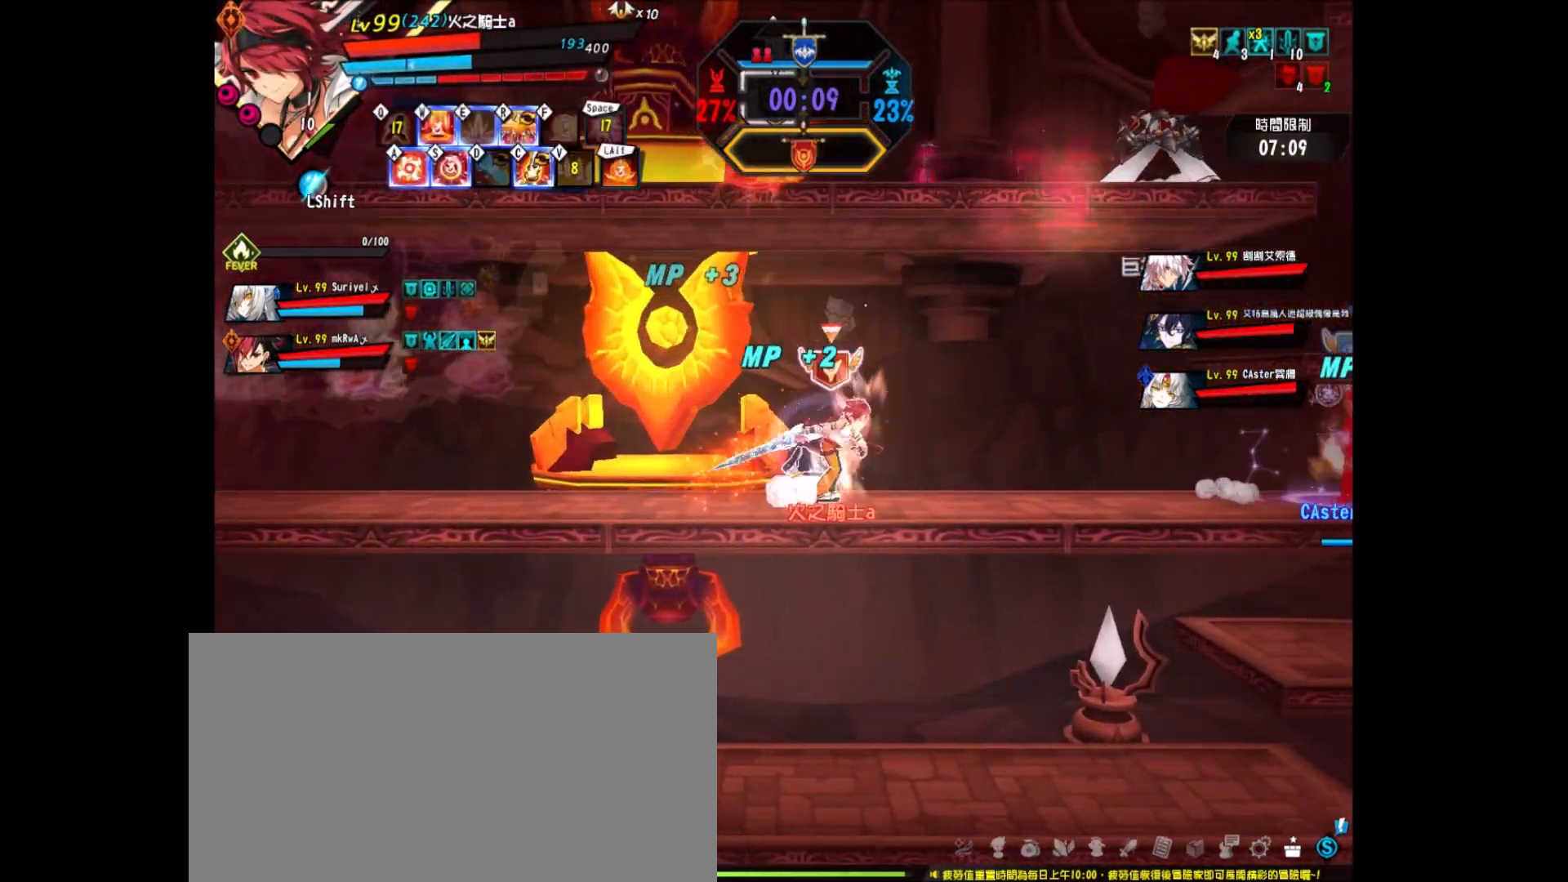
{"keys": ["right", "x"], "events": [[50, "ctrl_r", "up"], [133, "z", "down"], [217, "z", "up"], [267, "z", "down"], [367, "z", "up"], [417, "x", "down"]]}
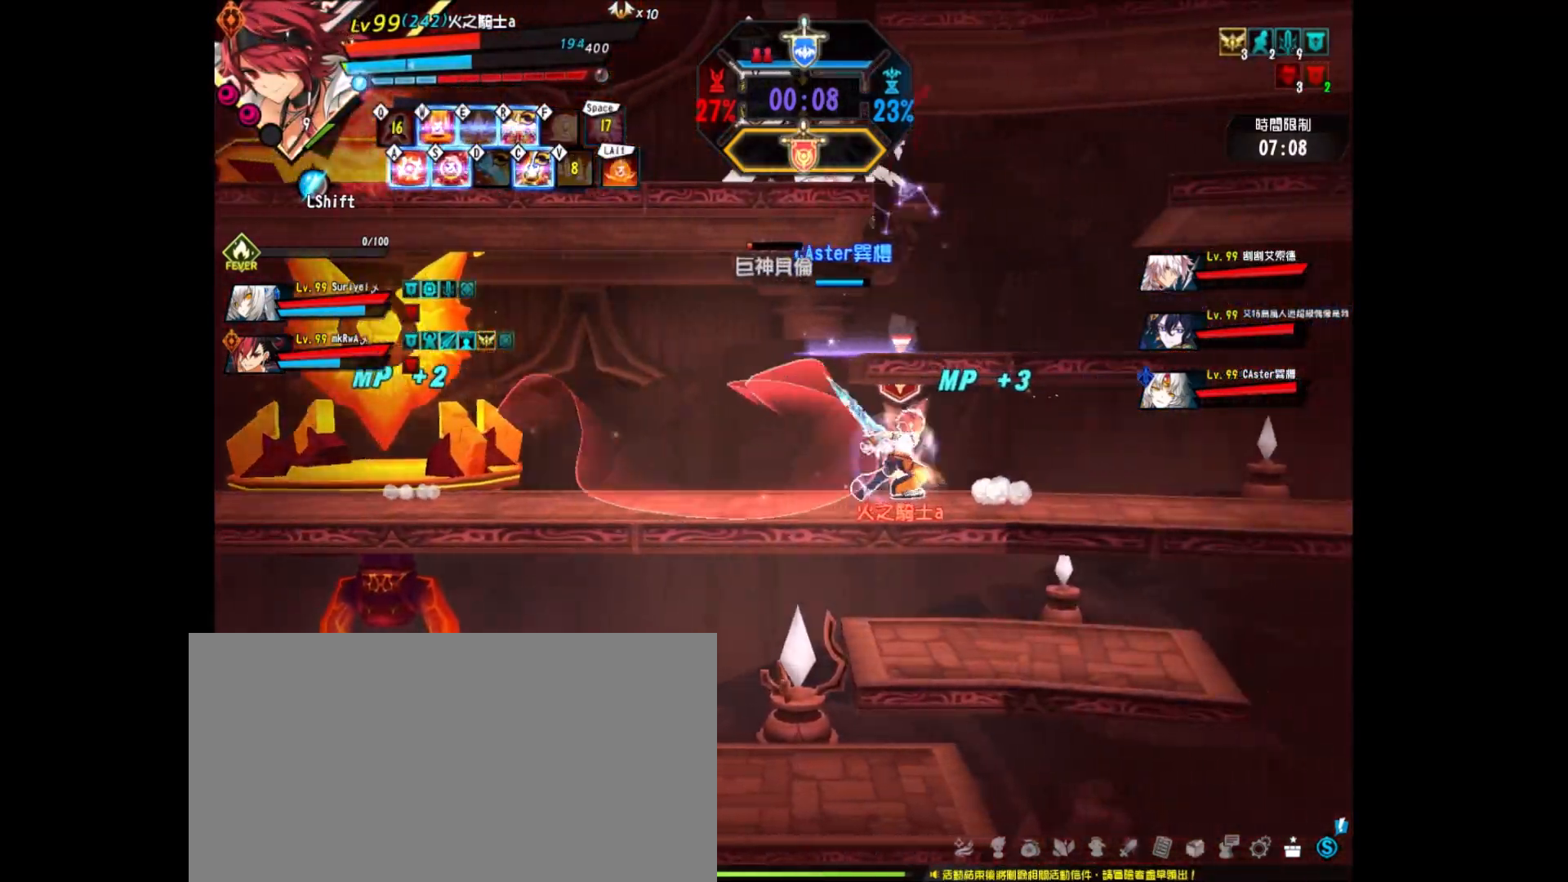
{"keys": ["left"], "events": [[17, "x", "up"], [50, "x", "down"], [100, "right", "up"], [150, "x", "up"], [383, "left", "down"], [433, "left", "up"], [483, "left", "down"]]}
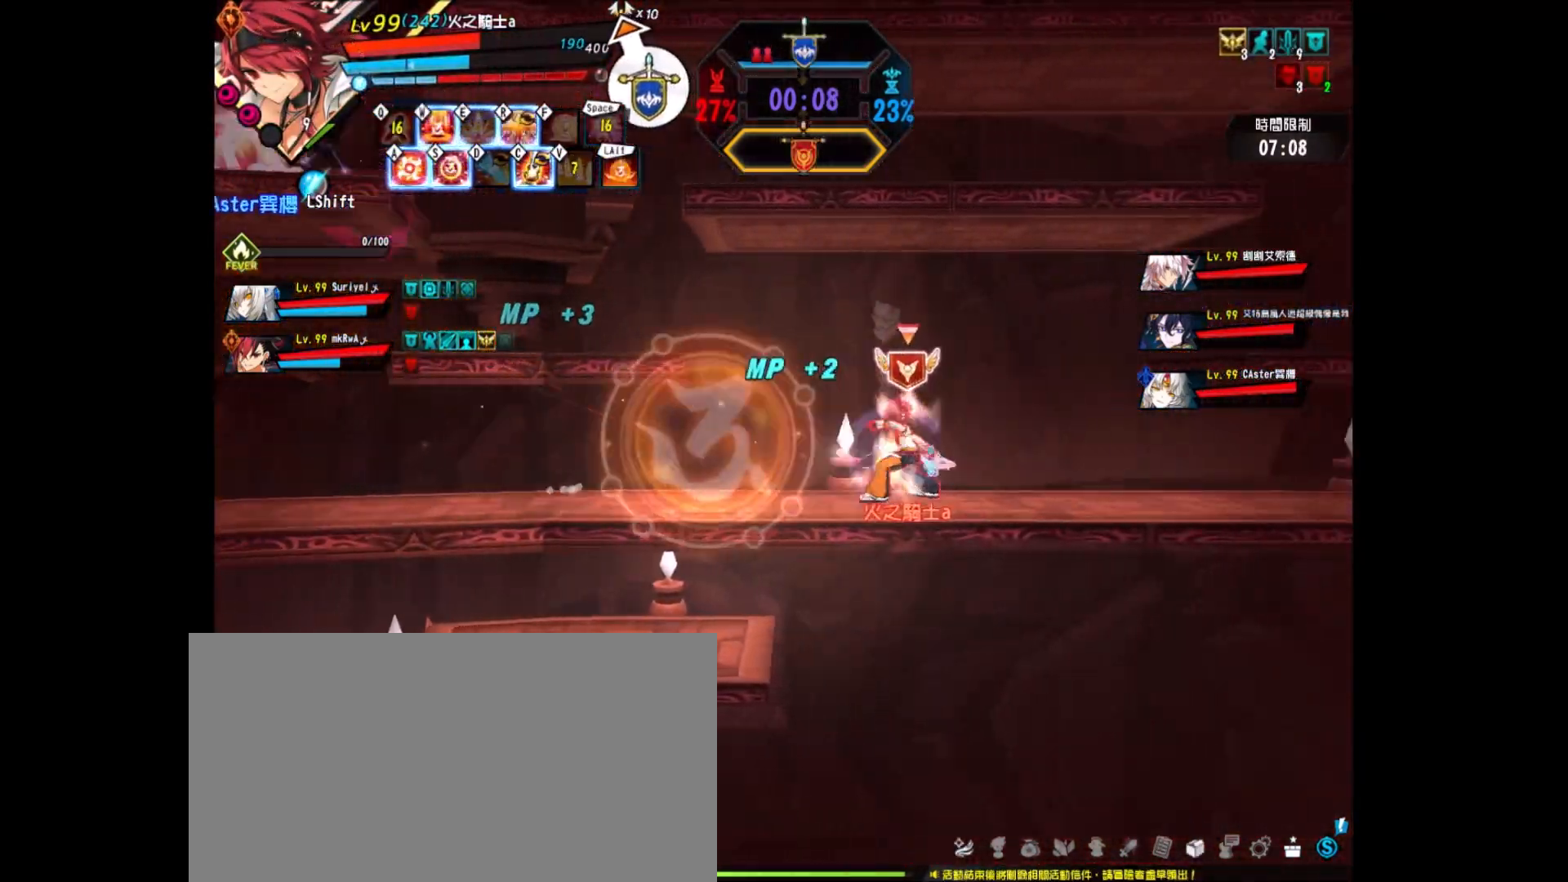
{"keys": ["left", "up"], "events": [[17, "up", "down"], [167, "up", "up"], [450, "up", "down"]]}